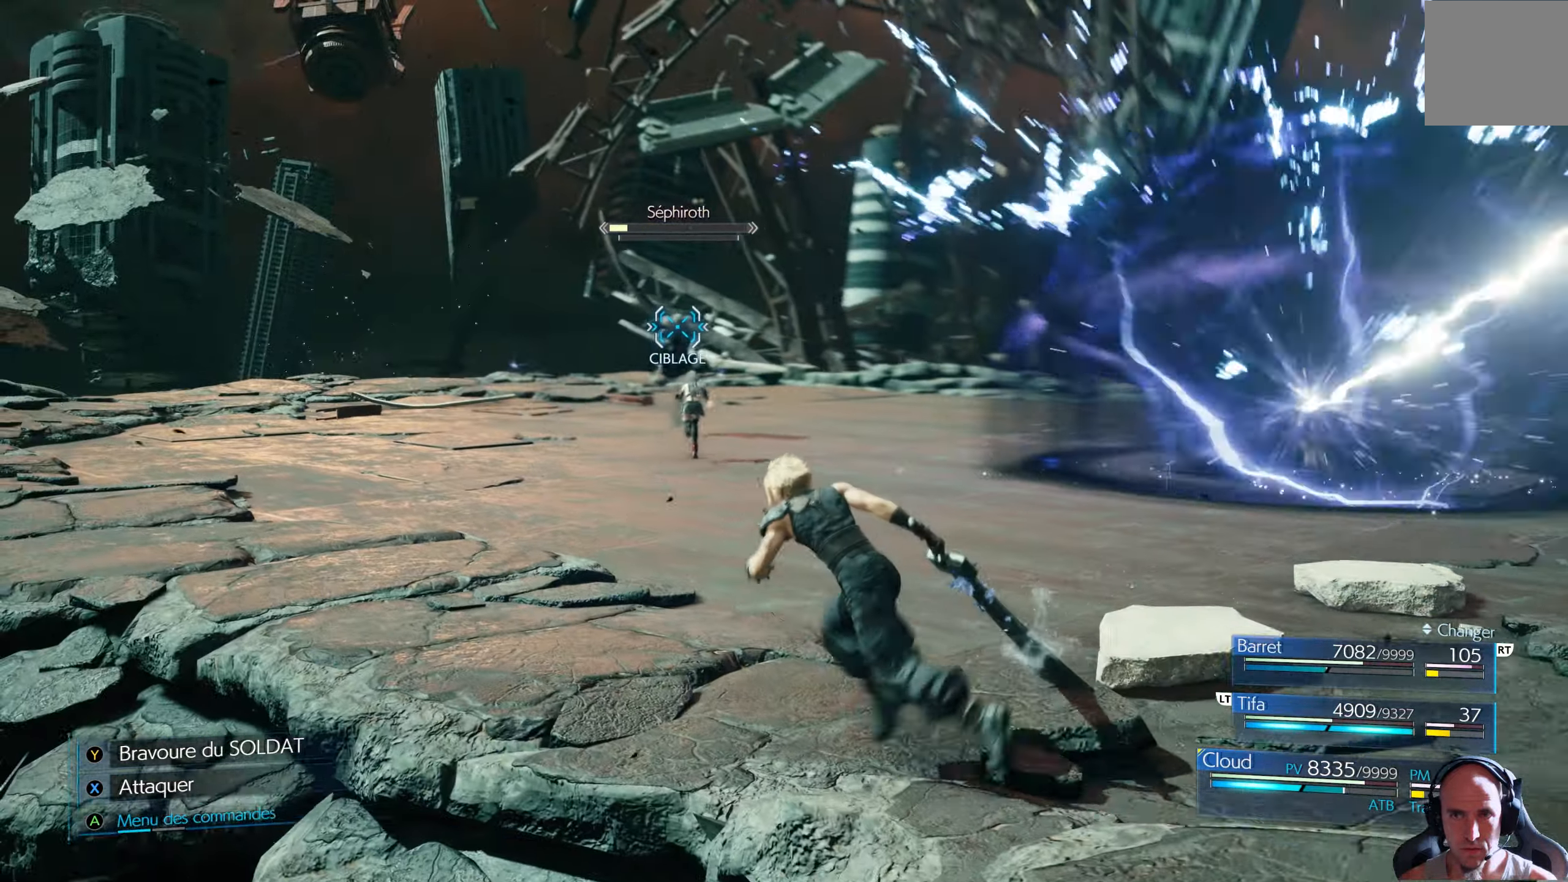
Gameplay with a controller (Xbox layout); each line is a JSON object with the inputs held at the frame after it. "events" lists button and stick changes between this image and that frame as [ms after this image, input, new state], when the widget could be followed in between.
{"buttons": [], "left_stick": "center", "right_stick": "center", "events": [[50, "left_stick", "center"], [200, "DPAD_RIGHT", "down"], [267, "DPAD_RIGHT", "up"]]}
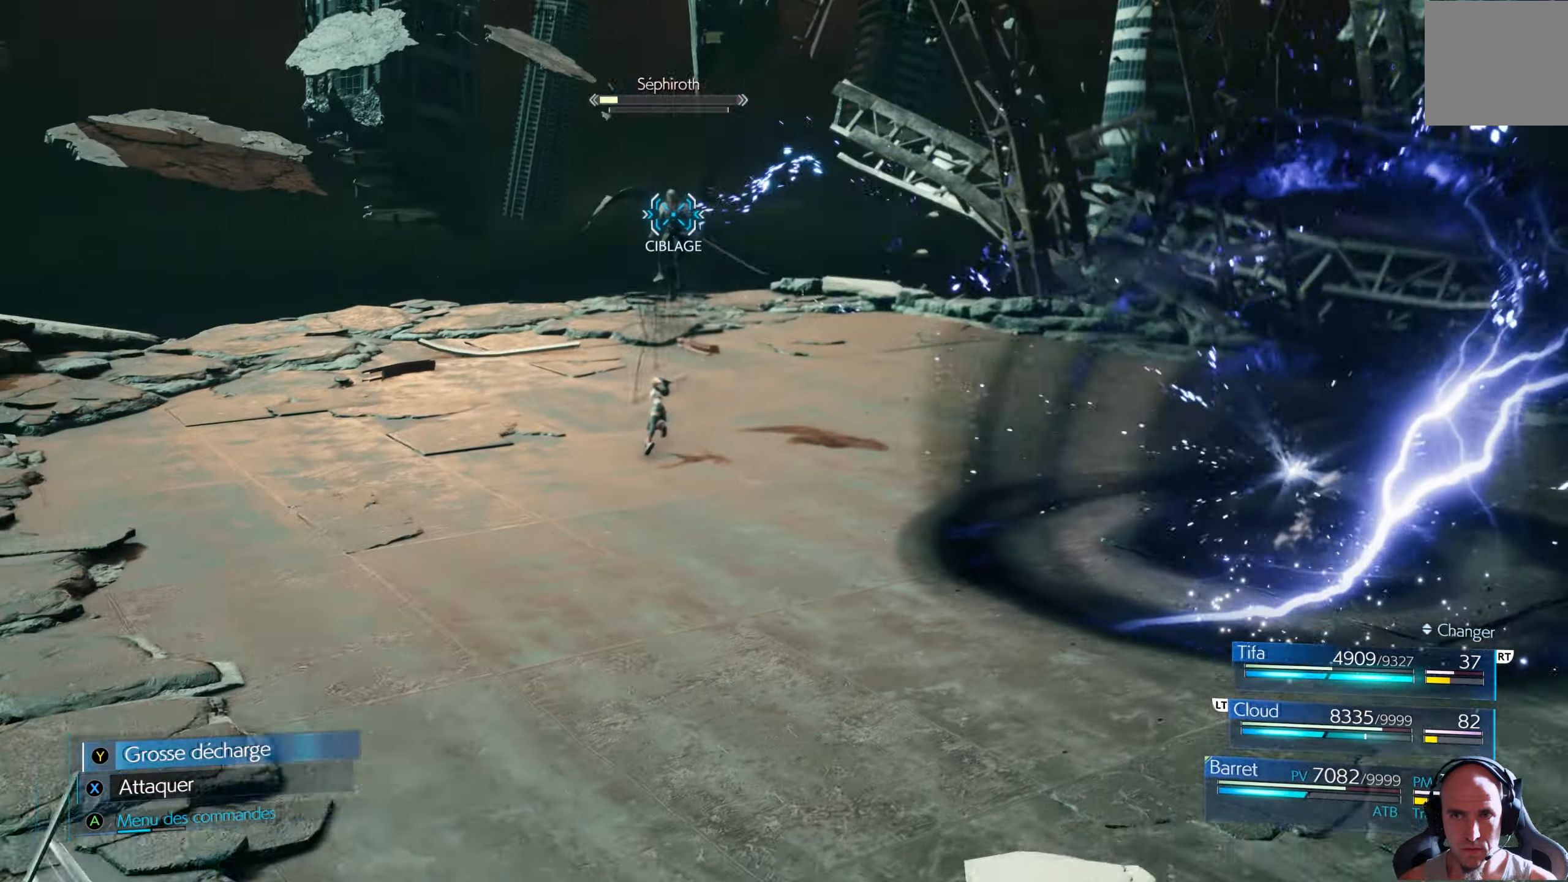
{"buttons": ["X"], "left_stick": "down-right", "right_stick": "center", "events": [[150, "left_stick", "down-right"], [367, "X", "down"]]}
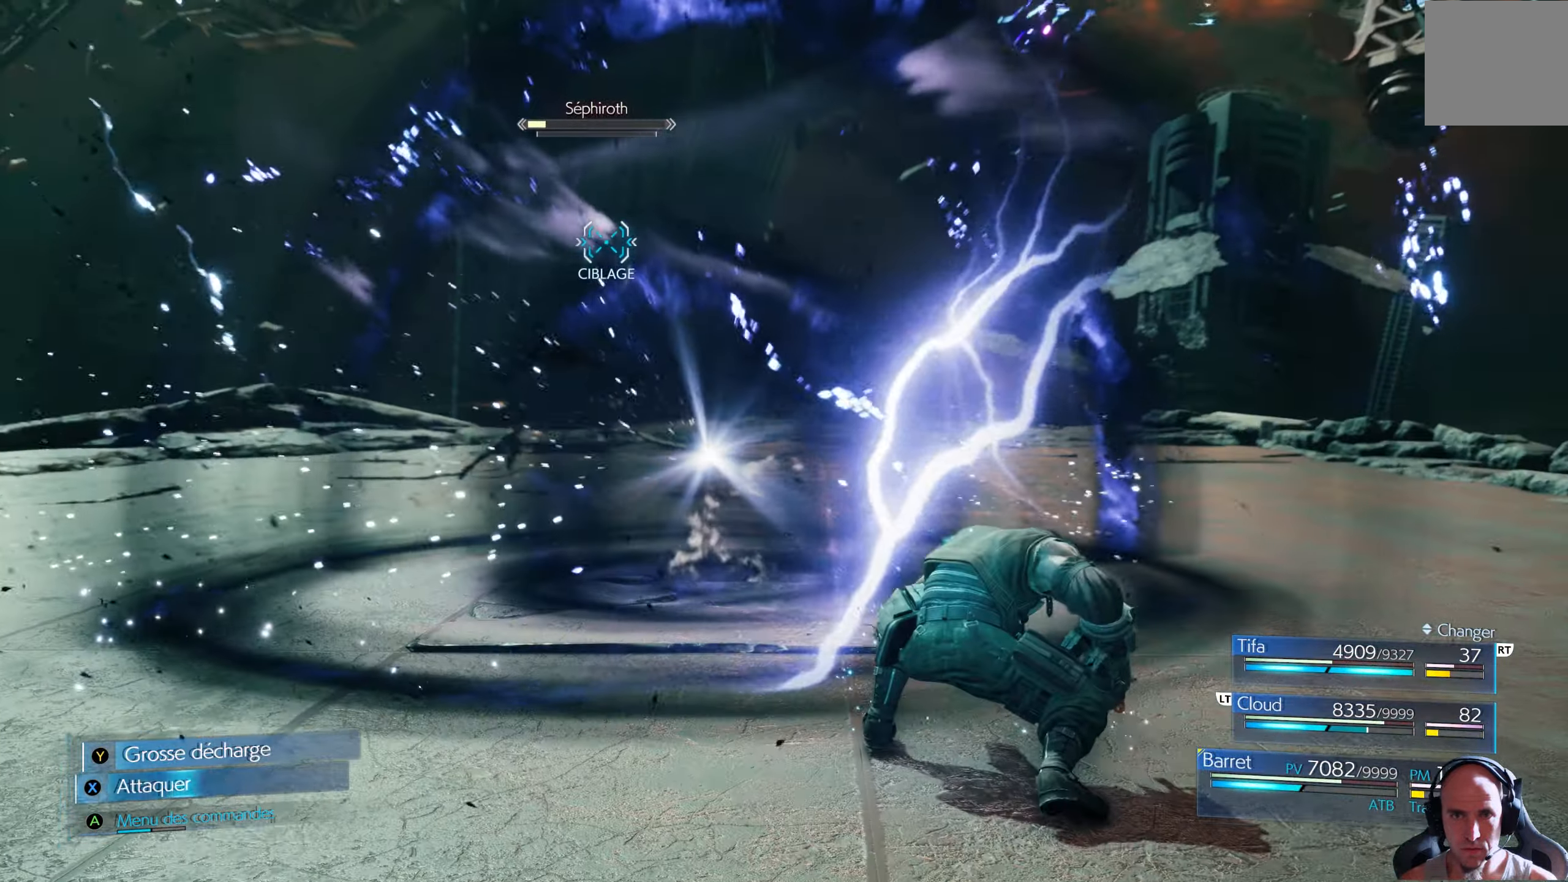
{"buttons": [], "left_stick": "down-right", "right_stick": "center", "events": [[434, "X", "up"]]}
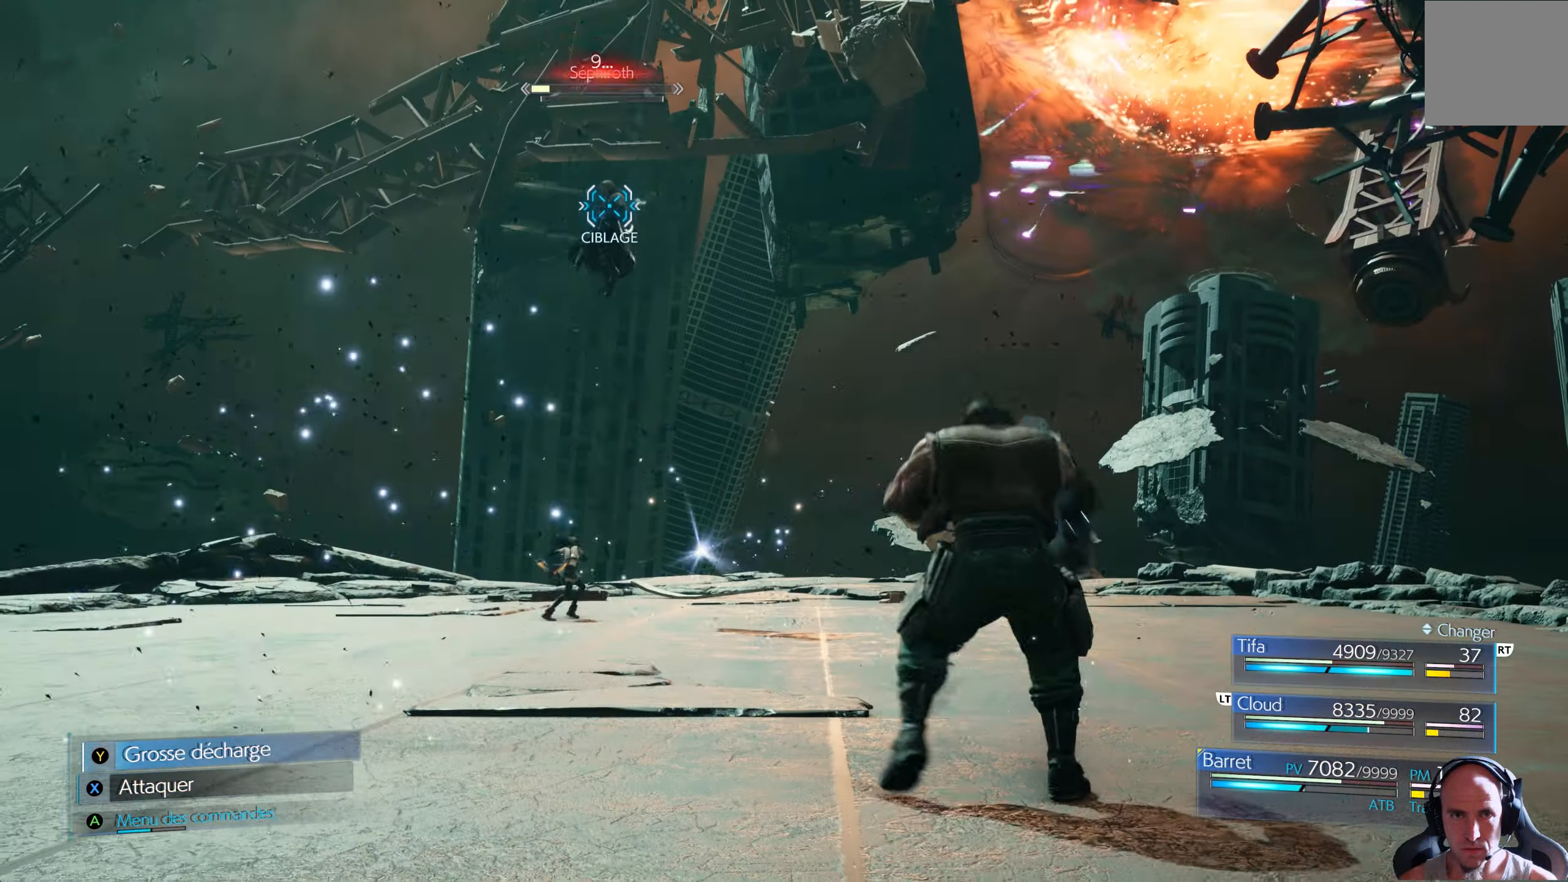
{"buttons": [], "left_stick": "down-right", "right_stick": "center", "events": [[34, "Y", "down"], [134, "Y", "up"]]}
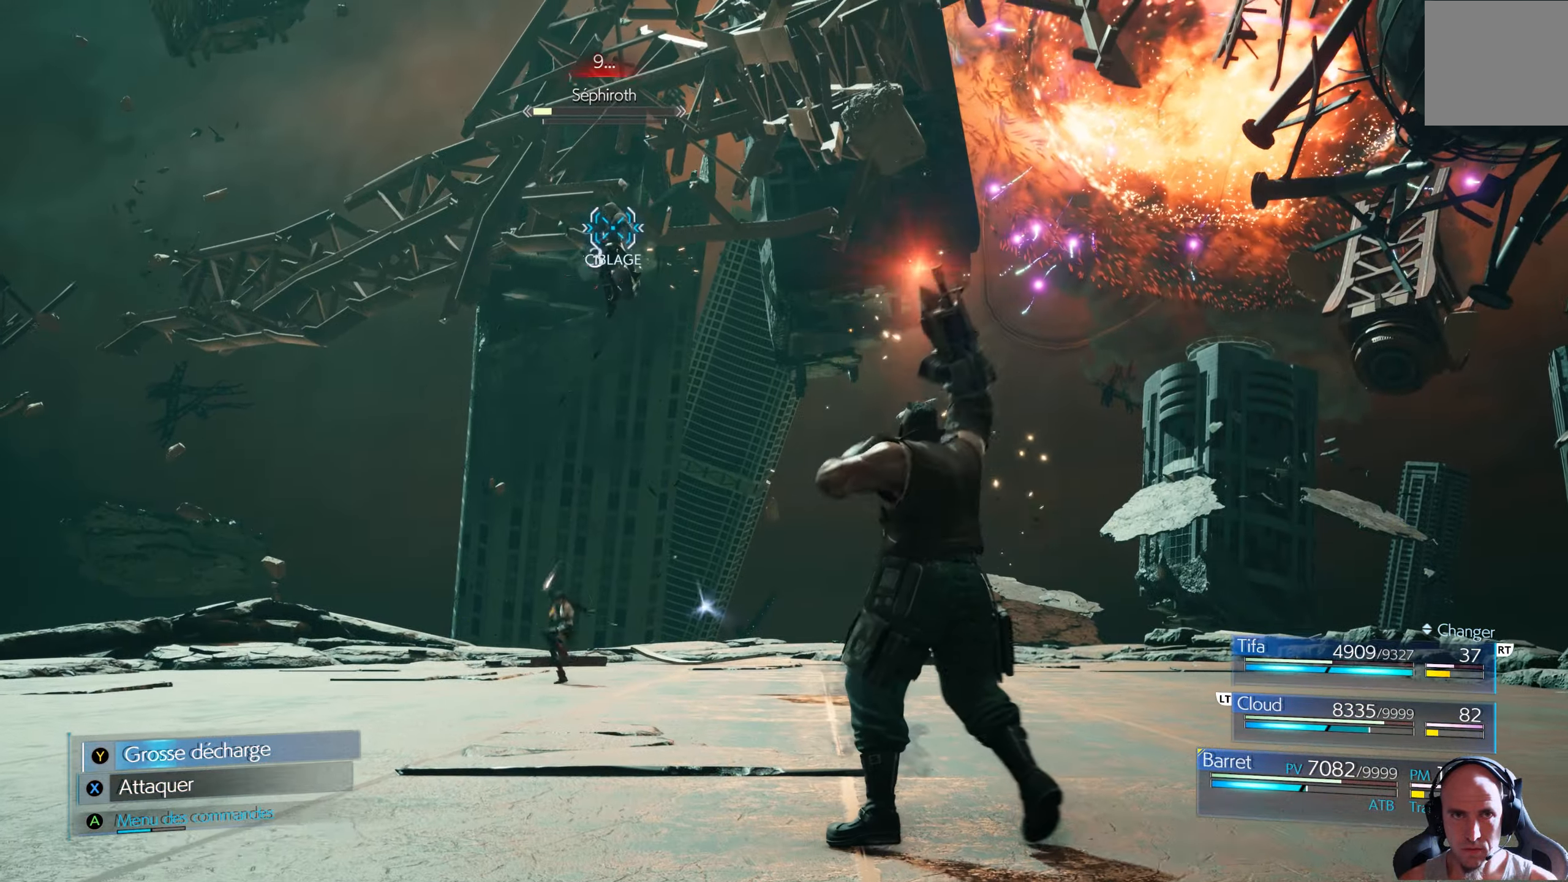
{"buttons": [], "left_stick": "down-right", "right_stick": "center", "events": []}
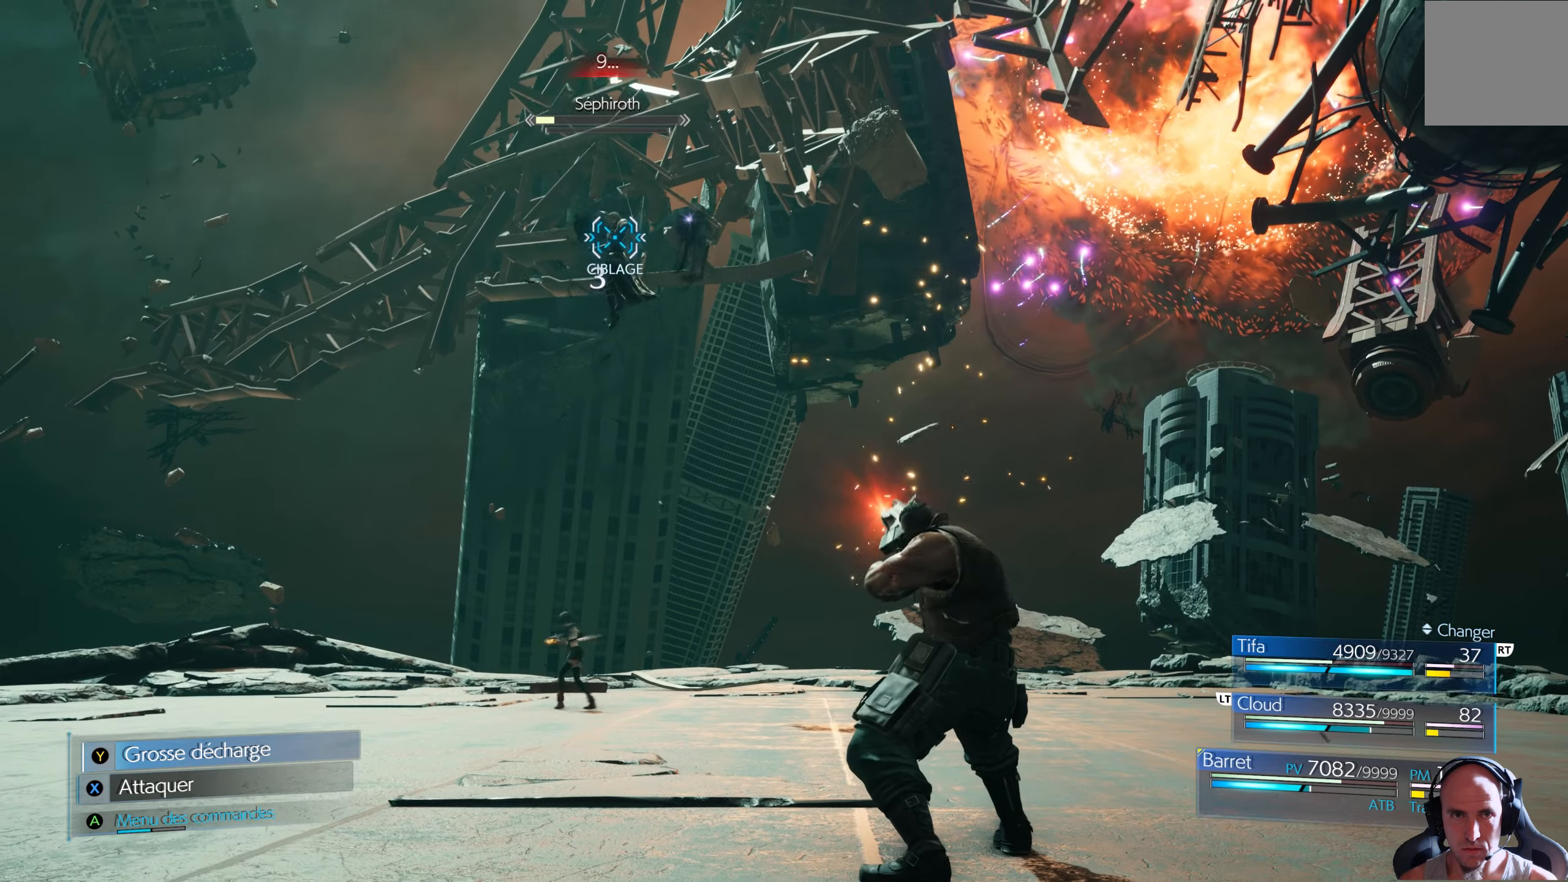
{"buttons": [], "left_stick": "down-right", "right_stick": "center", "events": []}
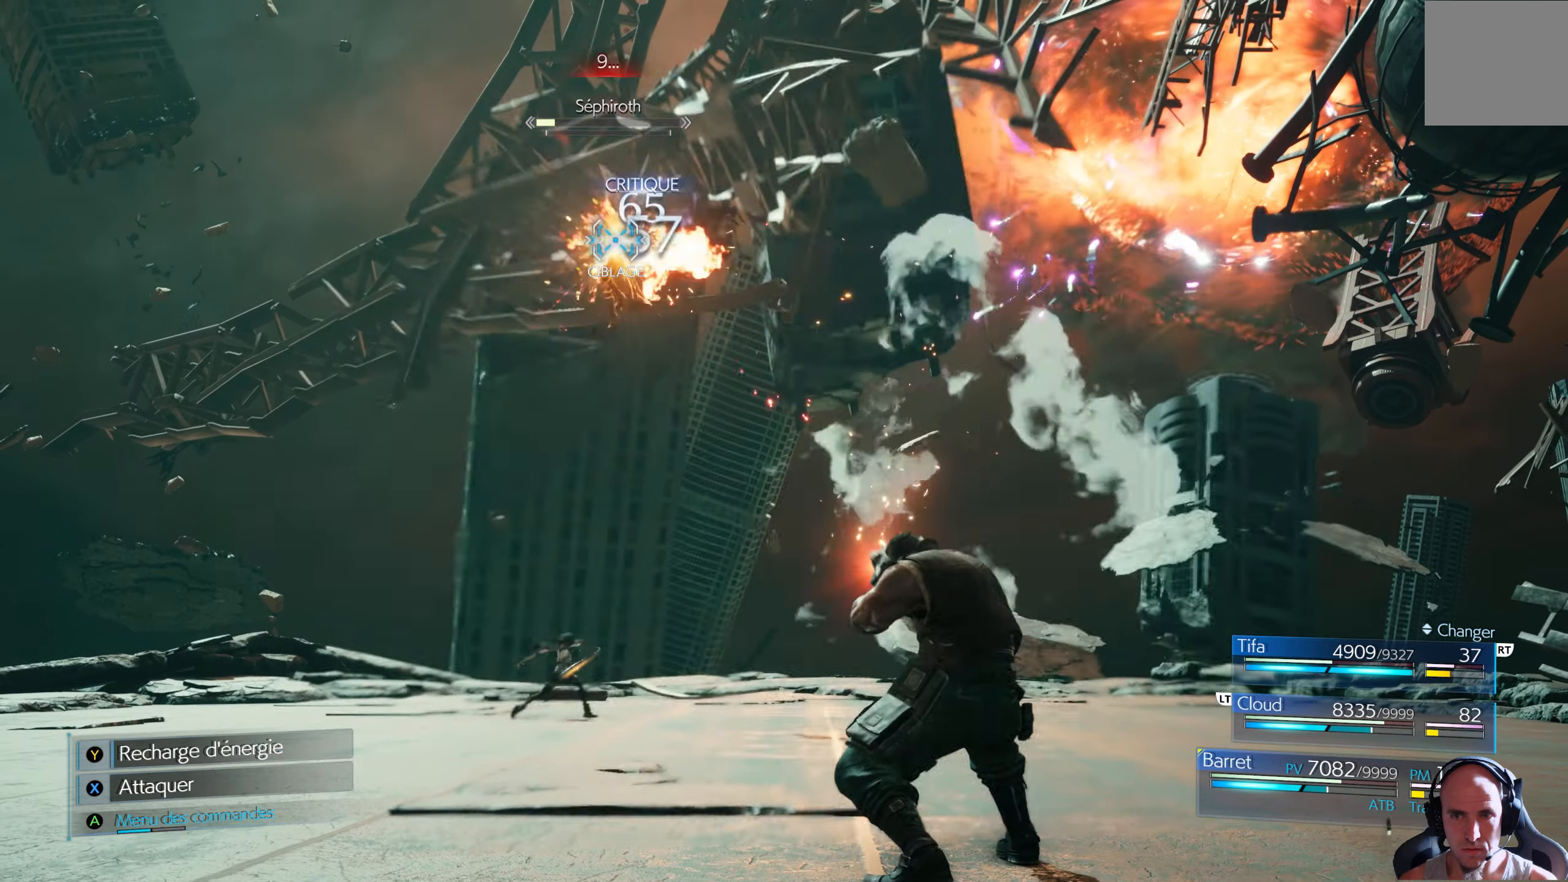
{"buttons": [], "left_stick": "right", "right_stick": "center", "events": [[50, "left_stick", "center"], [400, "left_stick", "right"]]}
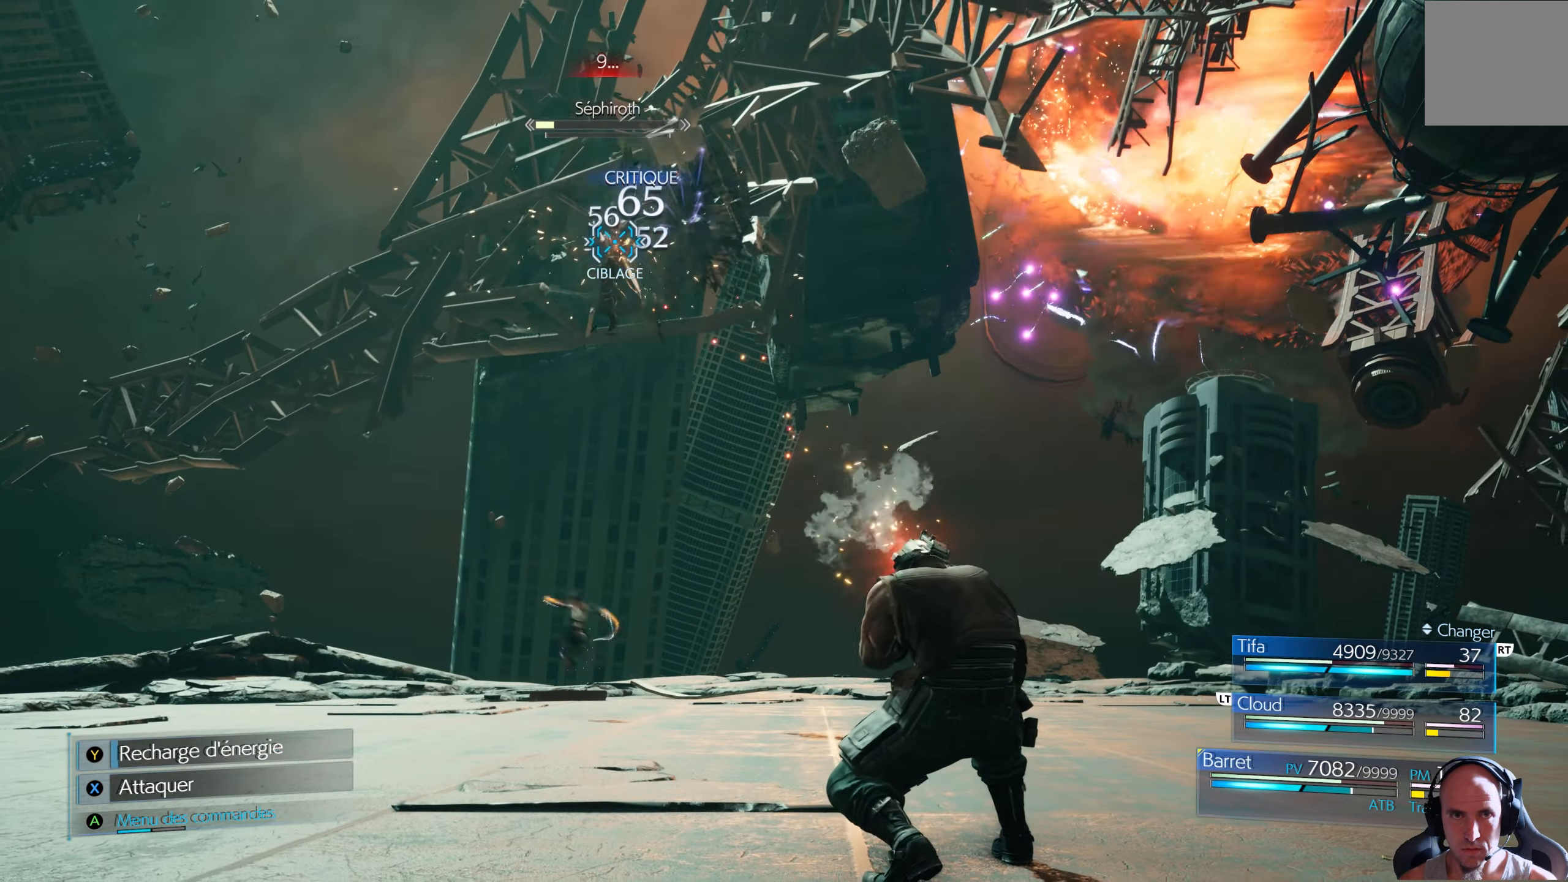
{"buttons": [], "left_stick": "right", "right_stick": "center", "events": []}
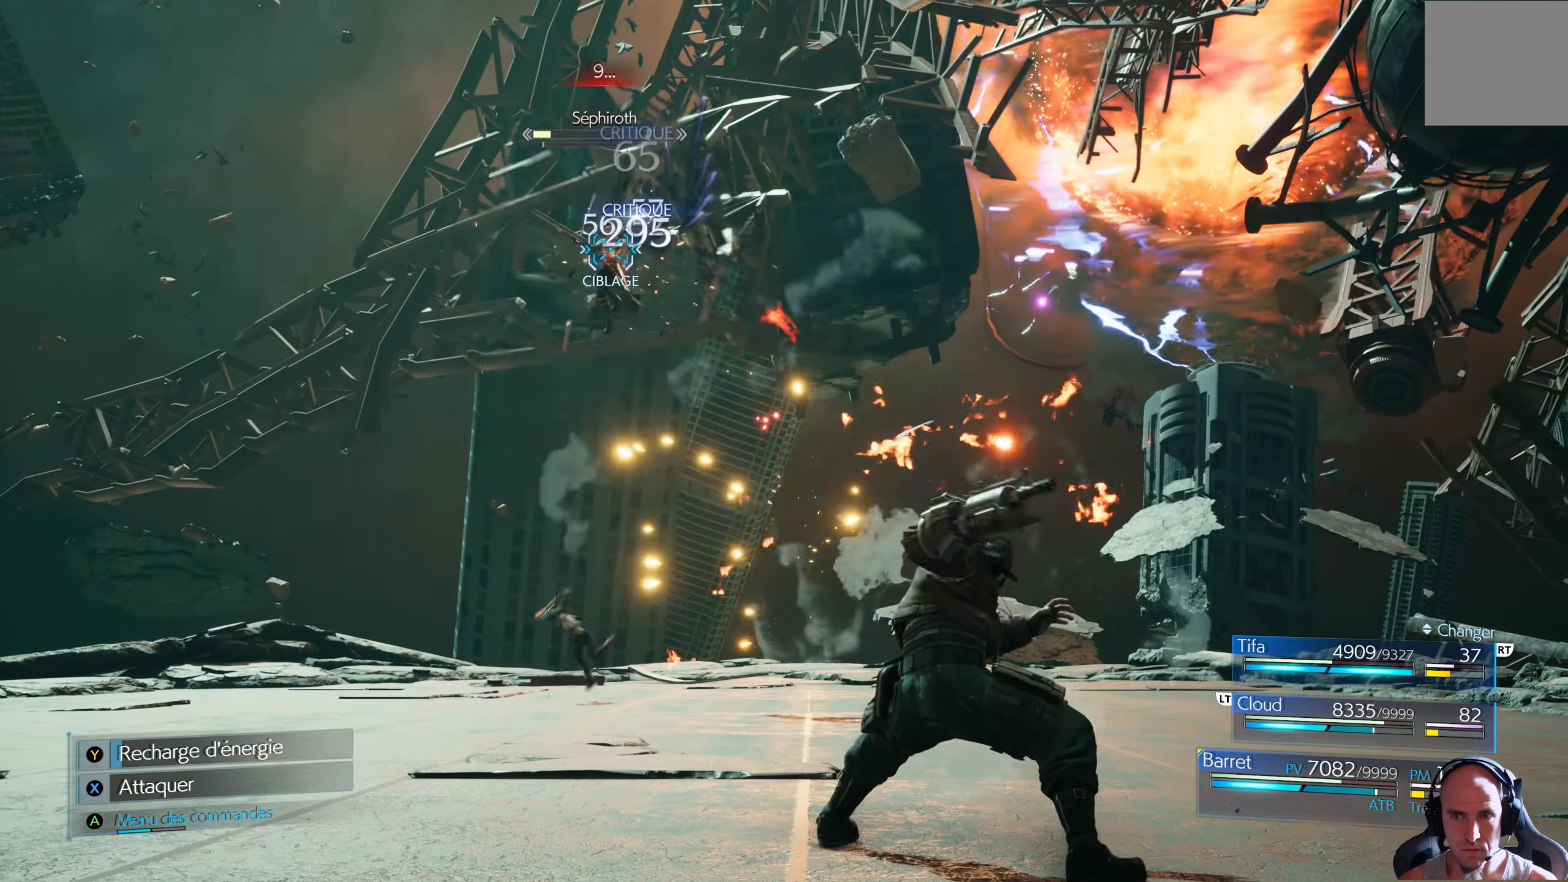
{"buttons": [], "left_stick": "right", "right_stick": "center", "events": []}
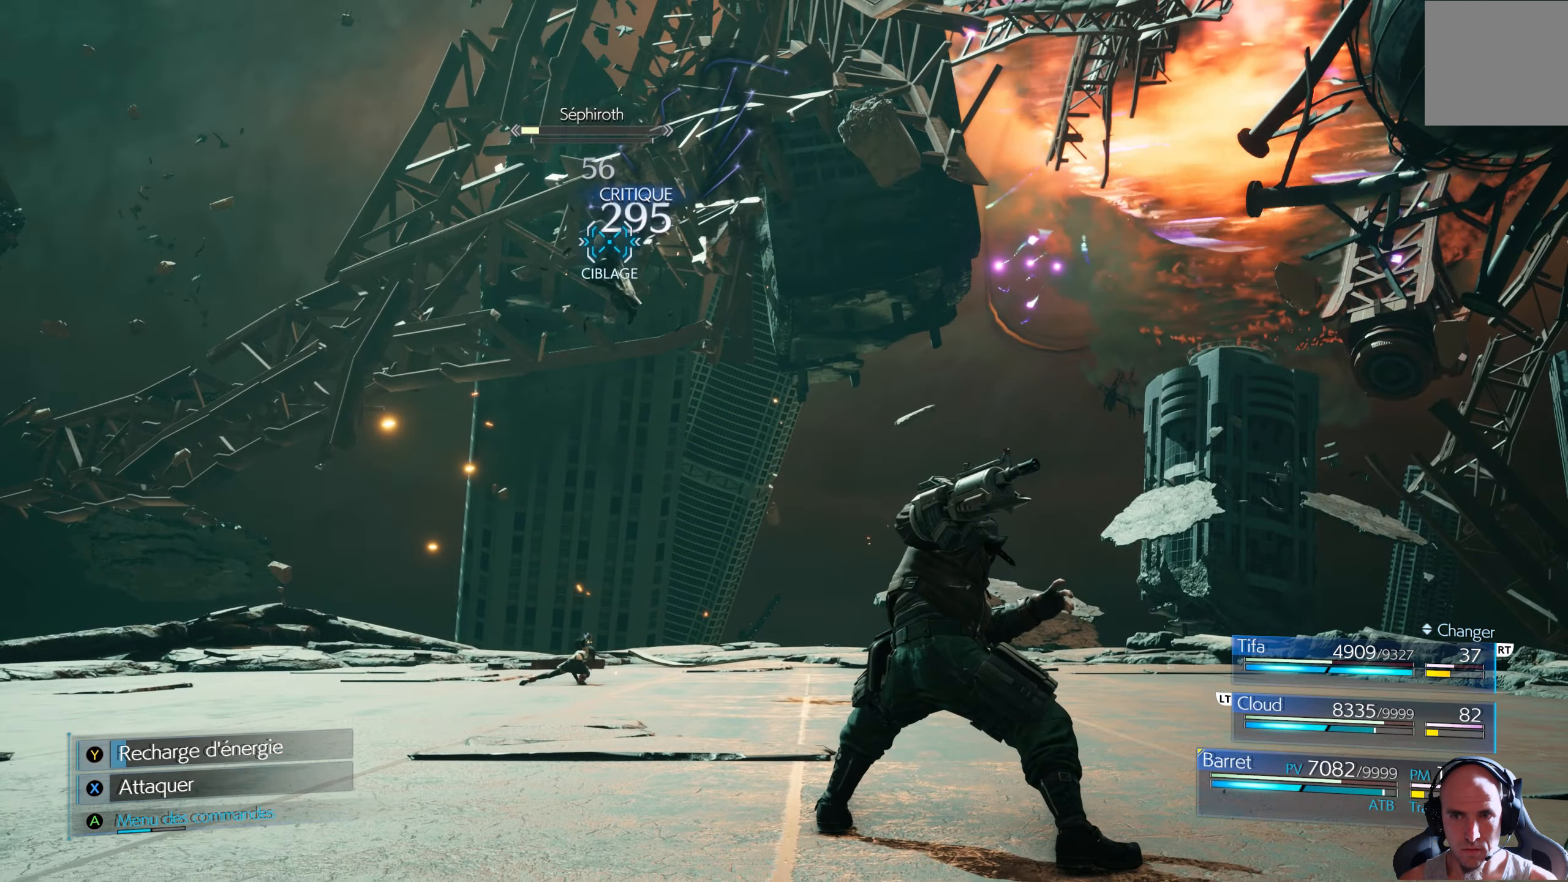
{"buttons": ["X"], "left_stick": "right", "right_stick": "center", "events": [[66, "X", "down"]]}
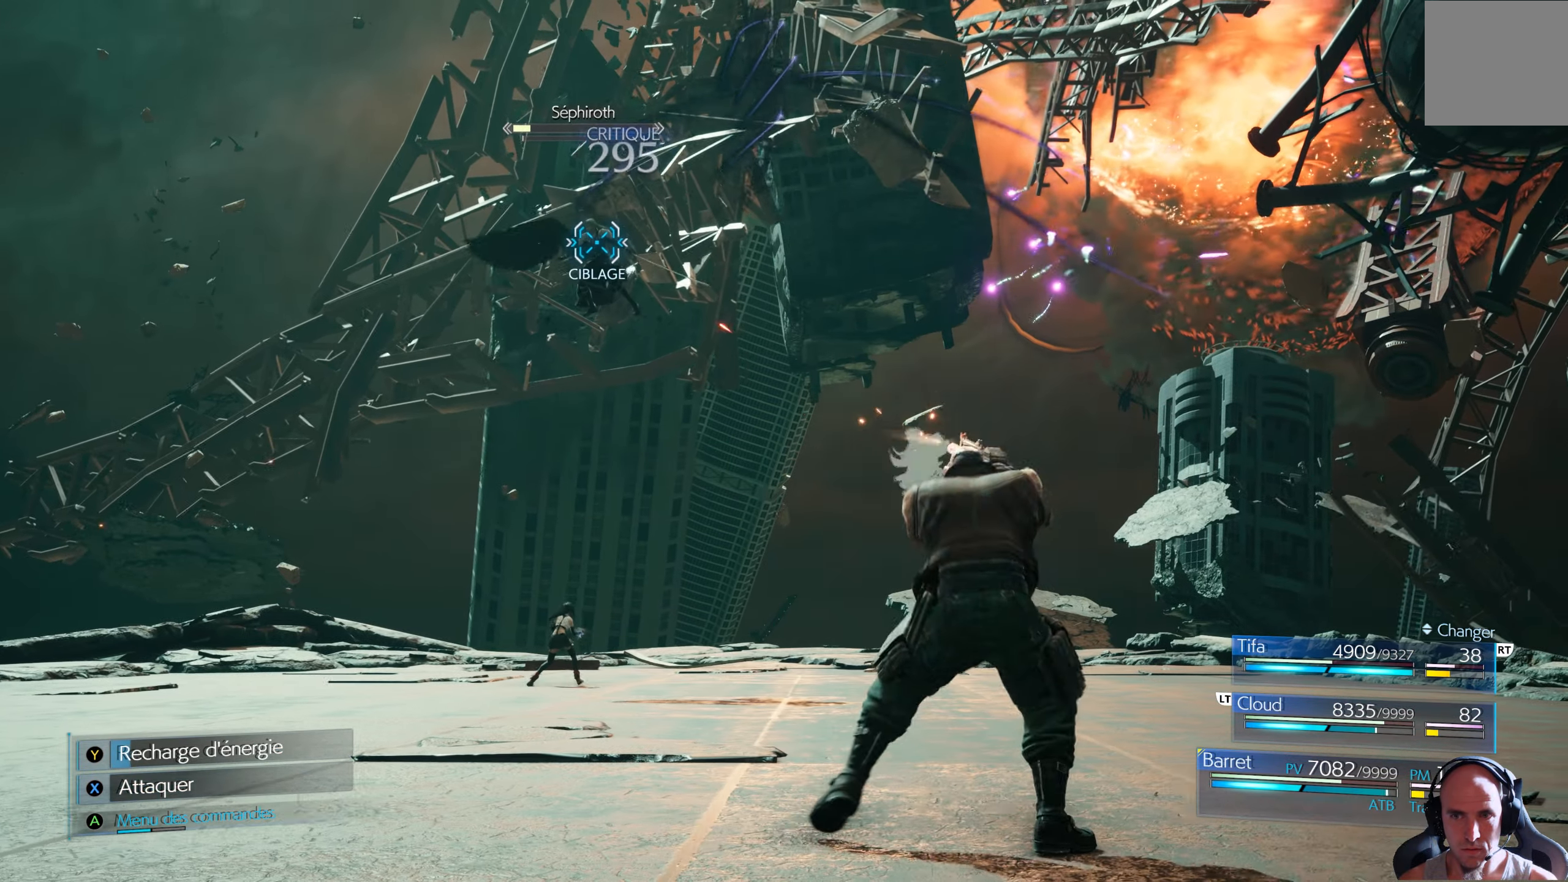
{"buttons": ["X"], "left_stick": "right", "right_stick": "center", "events": []}
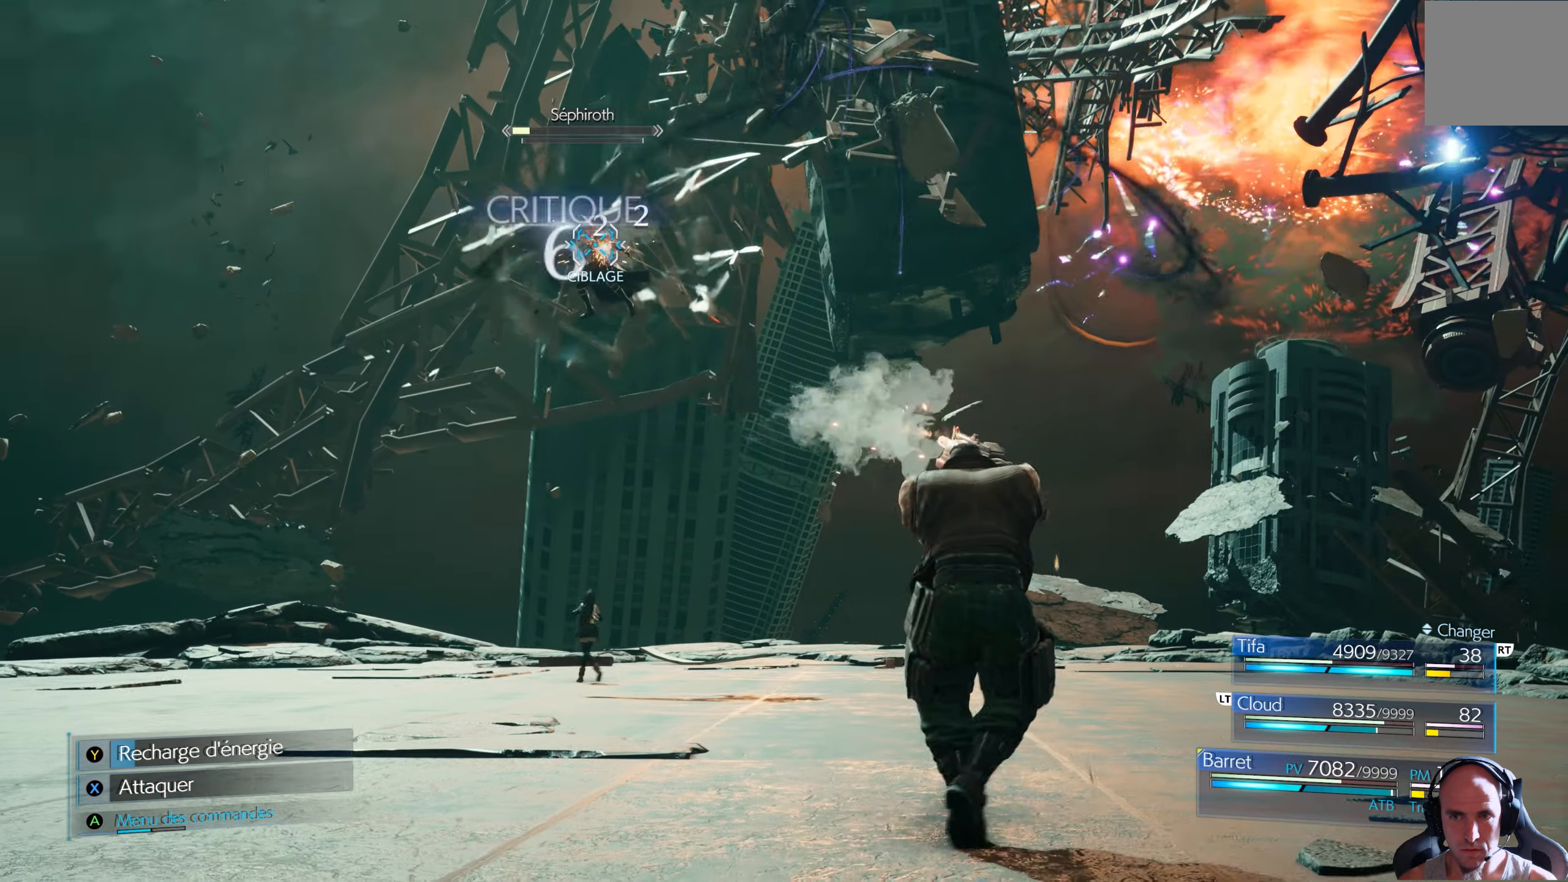
{"buttons": [], "left_stick": "center", "right_stick": "center", "events": [[483, "X", "up"], [500, "left_stick", "center"]]}
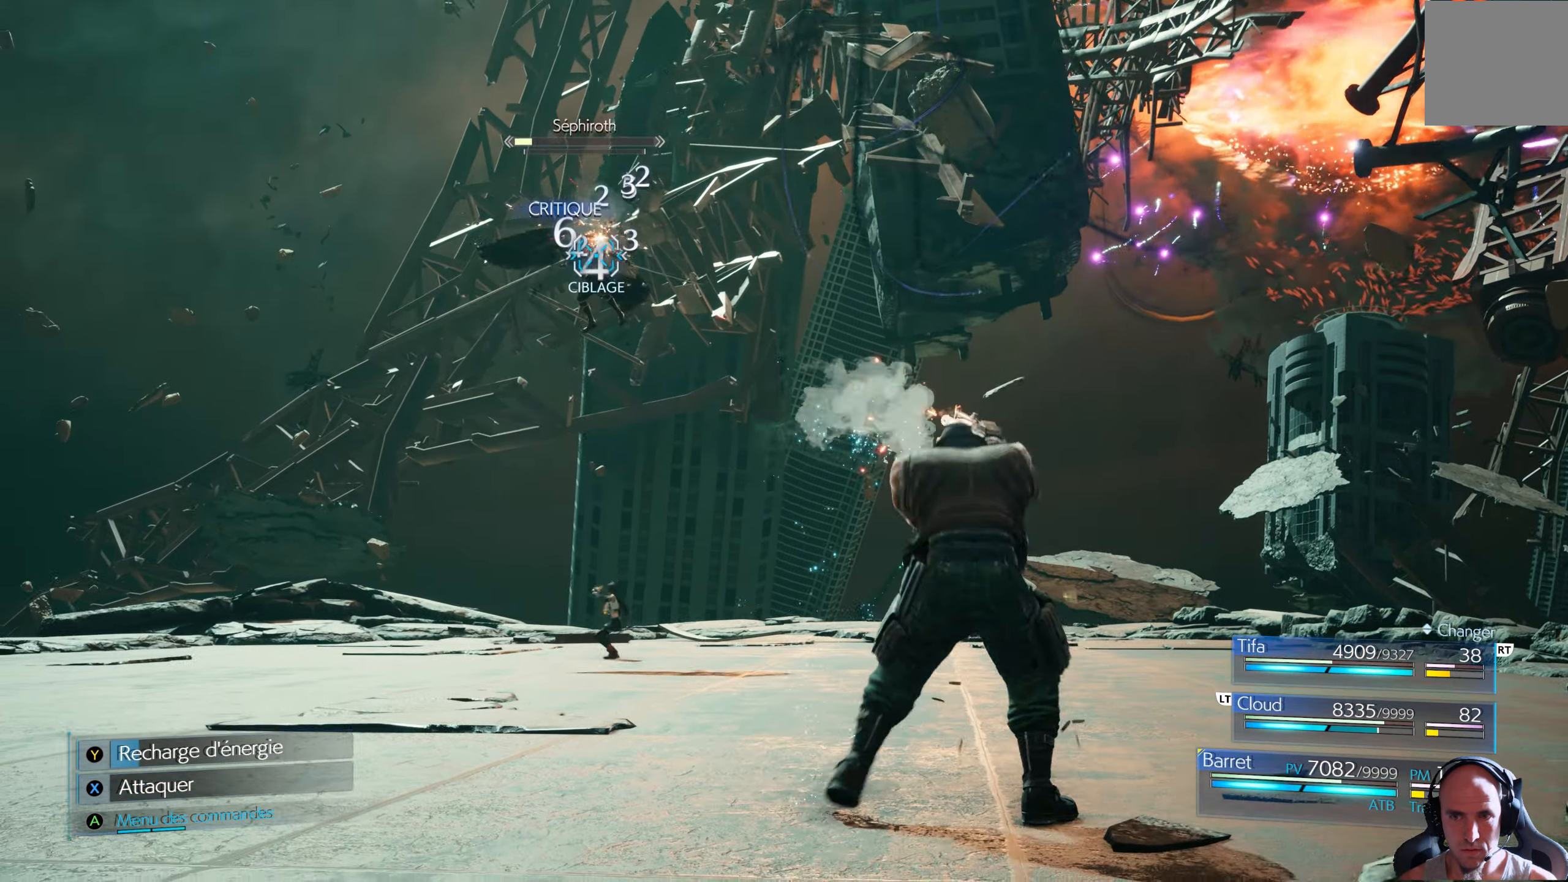
{"buttons": [], "left_stick": "center", "right_stick": "center", "events": [[66, "A", "down"], [133, "A", "up"]]}
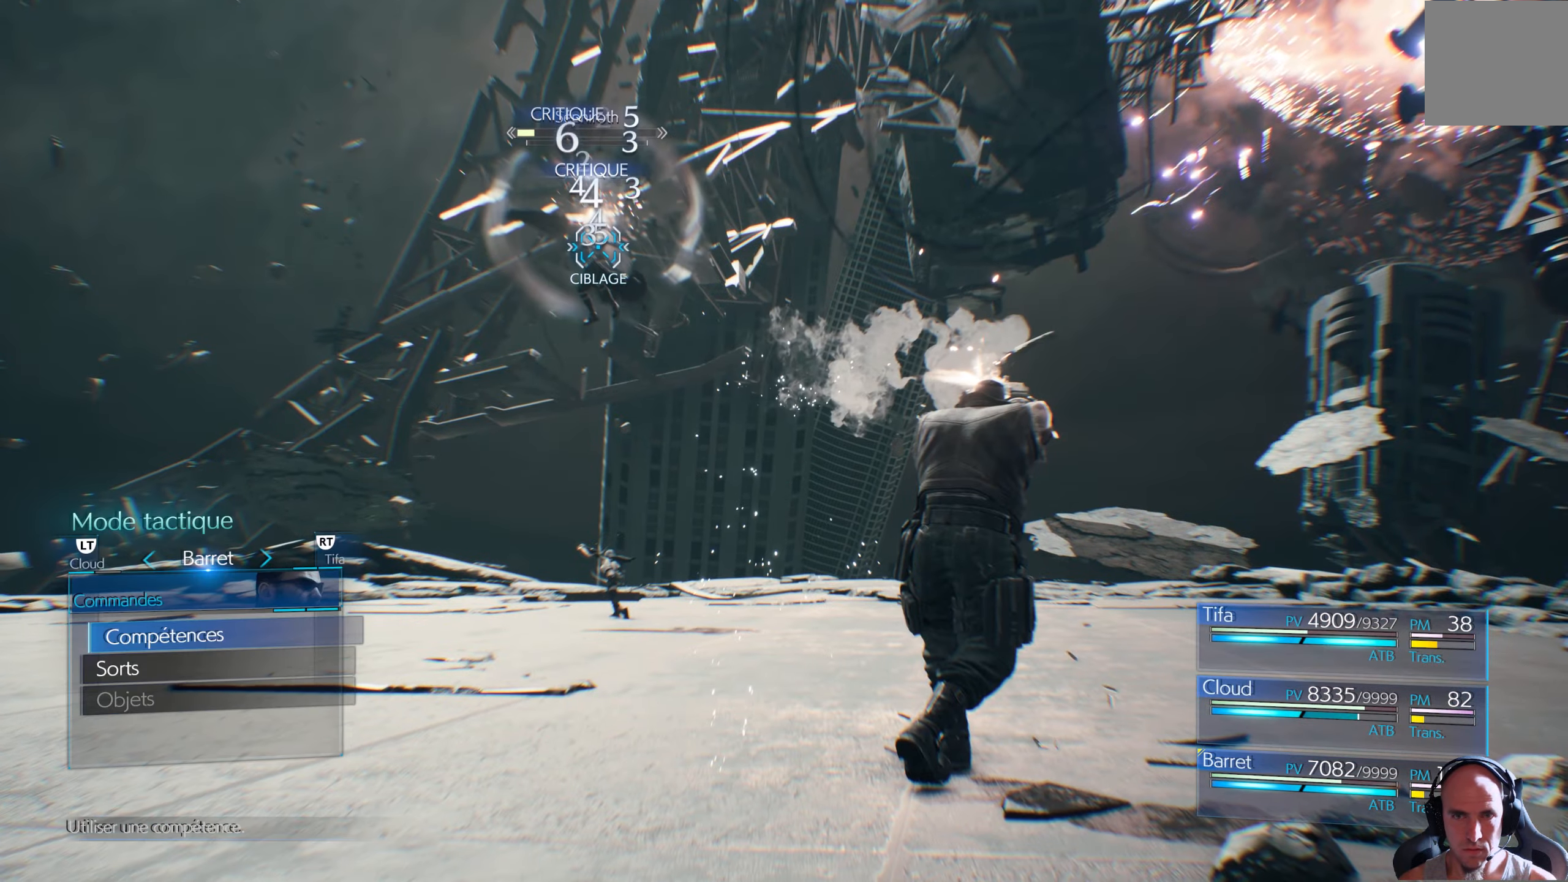
{"buttons": [], "left_stick": "center", "right_stick": "center", "events": []}
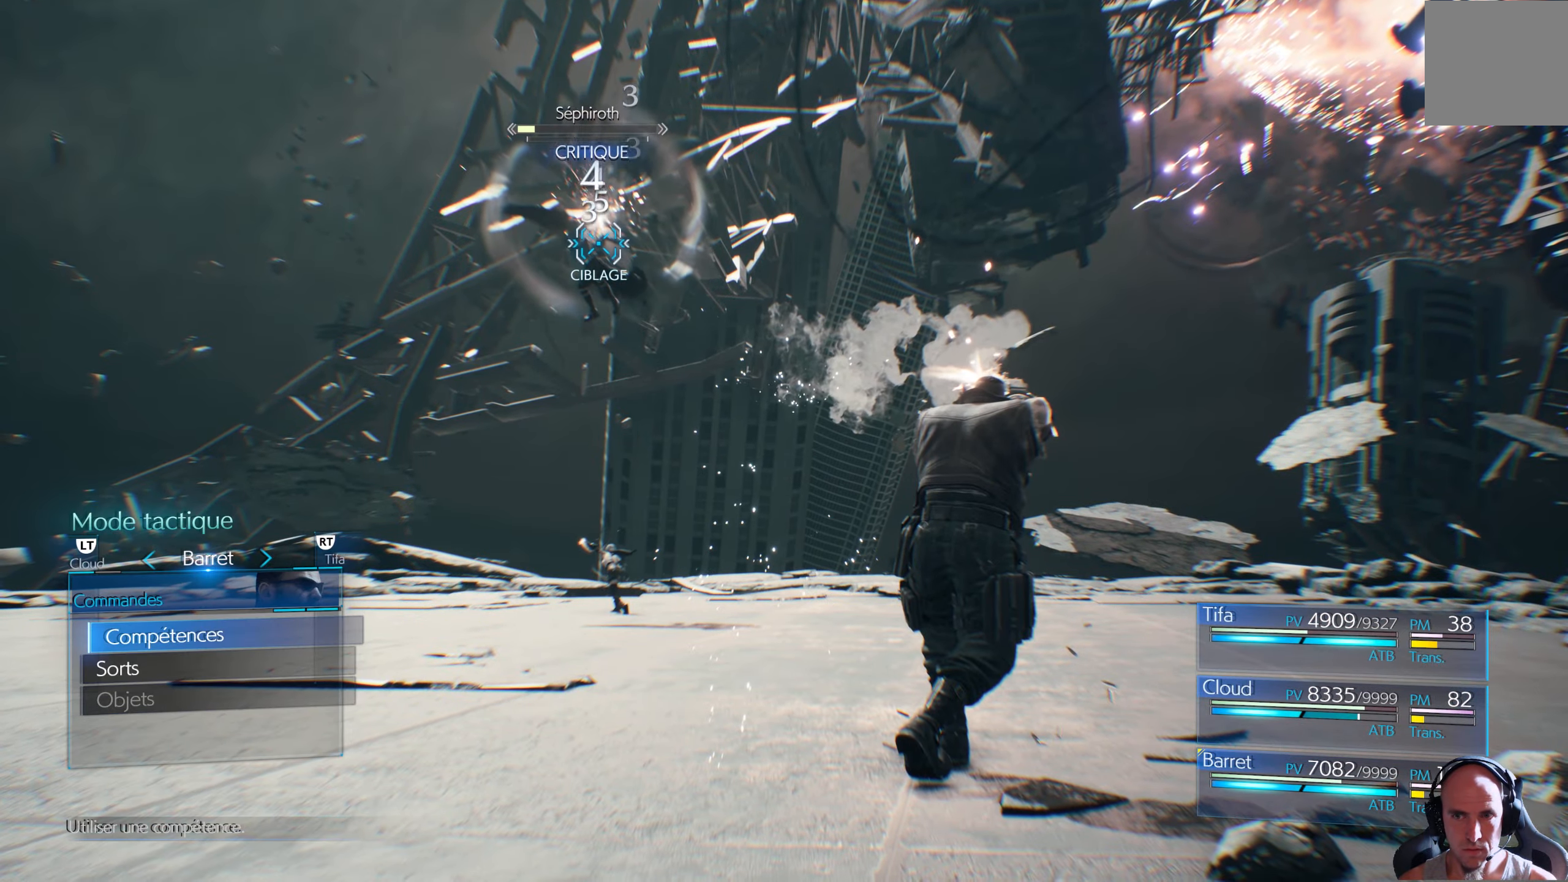
{"buttons": [], "left_stick": "center", "right_stick": "center", "events": []}
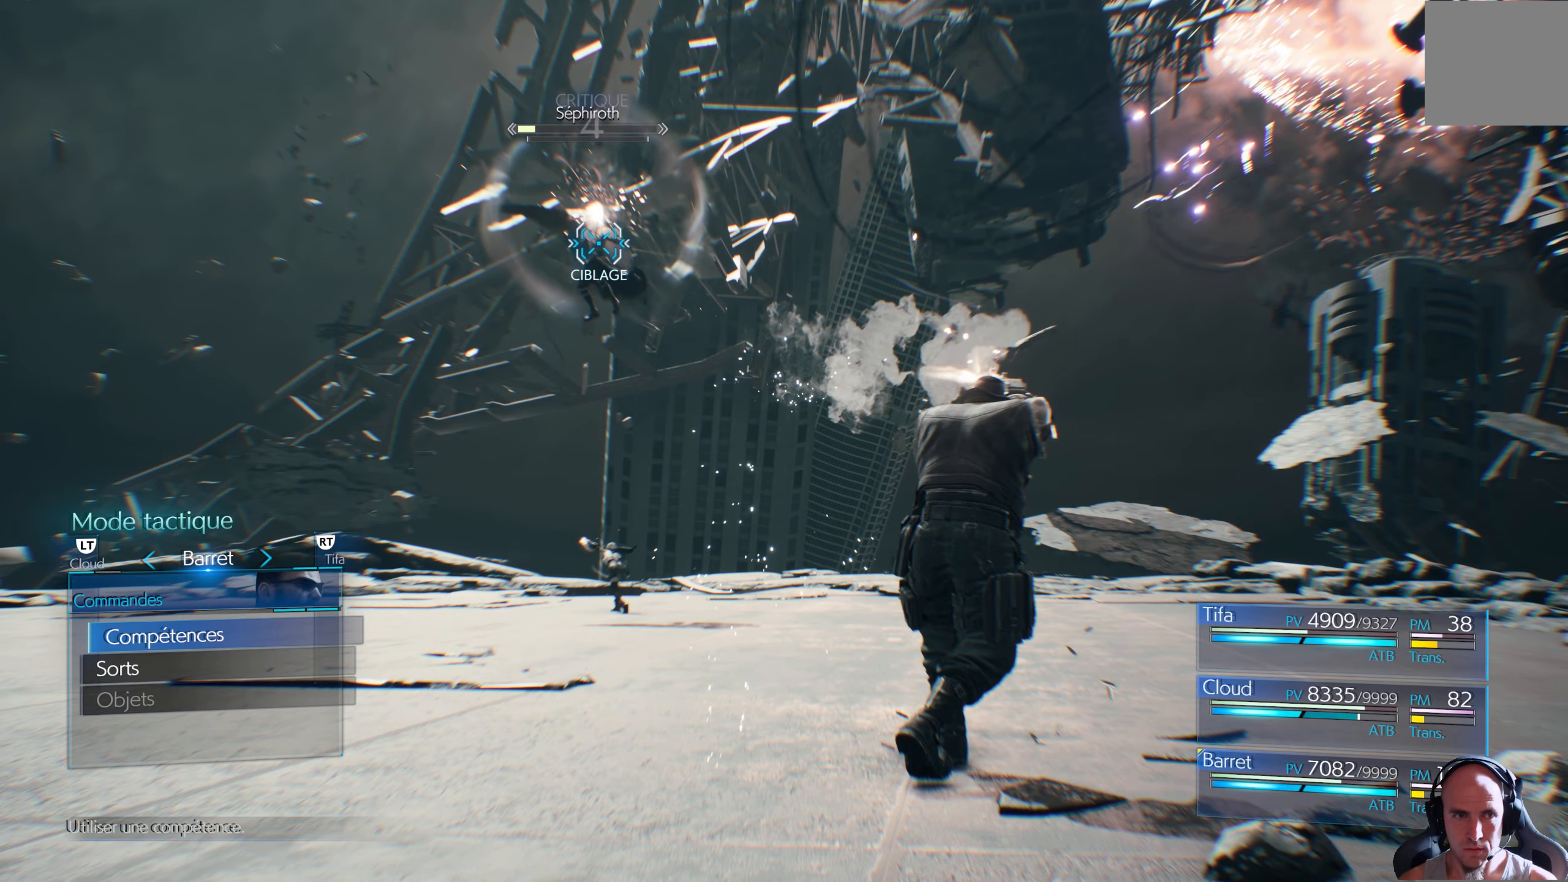
{"buttons": ["DPAD_UP"], "left_stick": "center", "right_stick": "center", "events": [[133, "A", "down"], [217, "A", "up"], [417, "DPAD_UP", "down"]]}
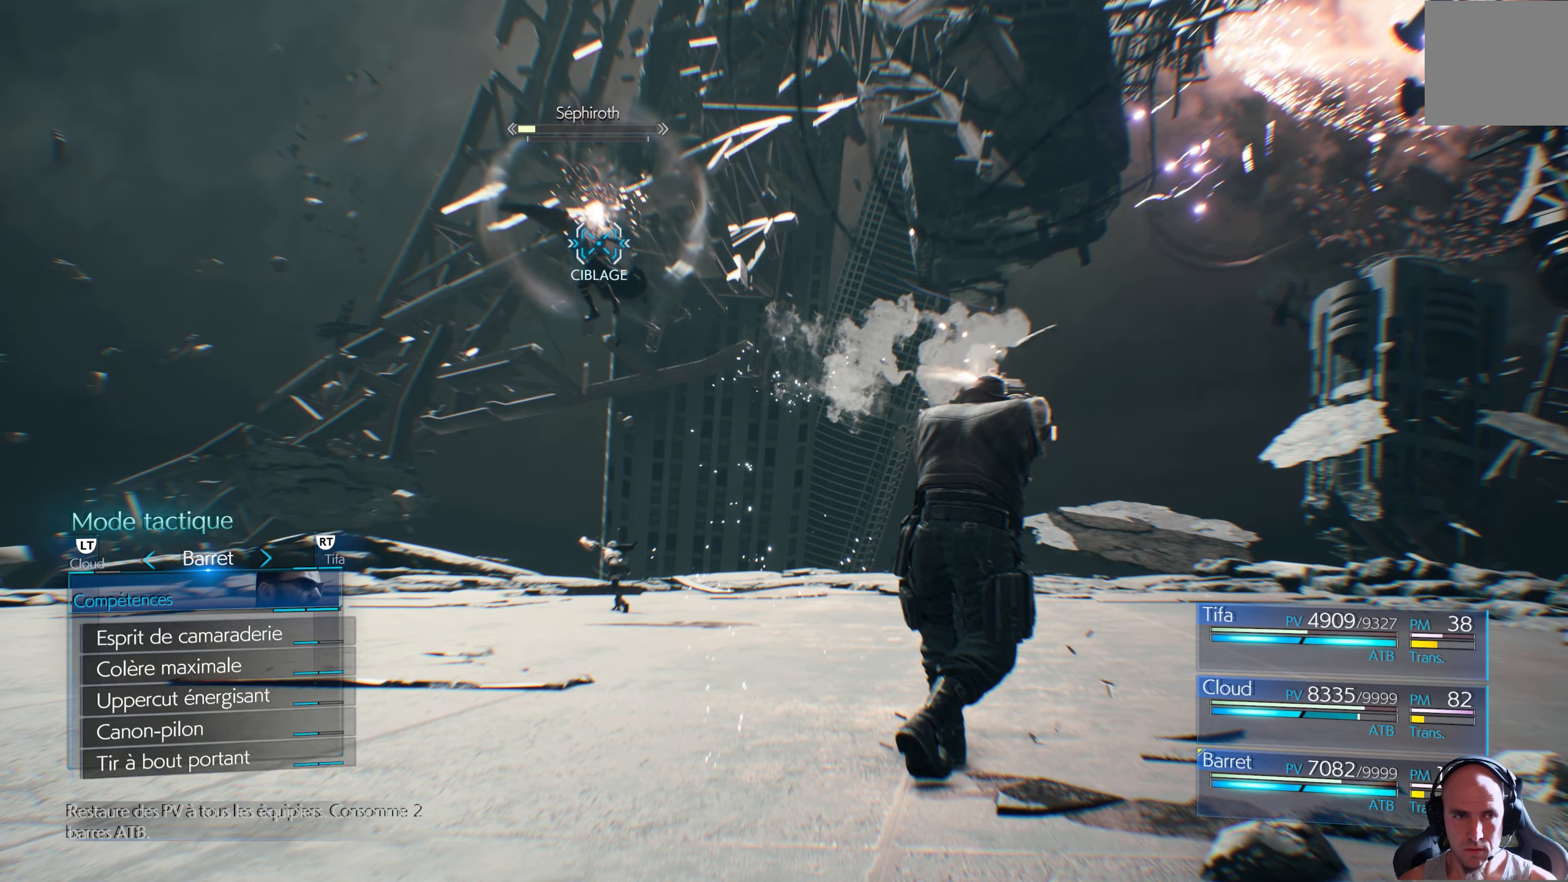
{"buttons": [], "left_stick": "center", "right_stick": "center", "events": [[33, "DPAD_UP", "up"]]}
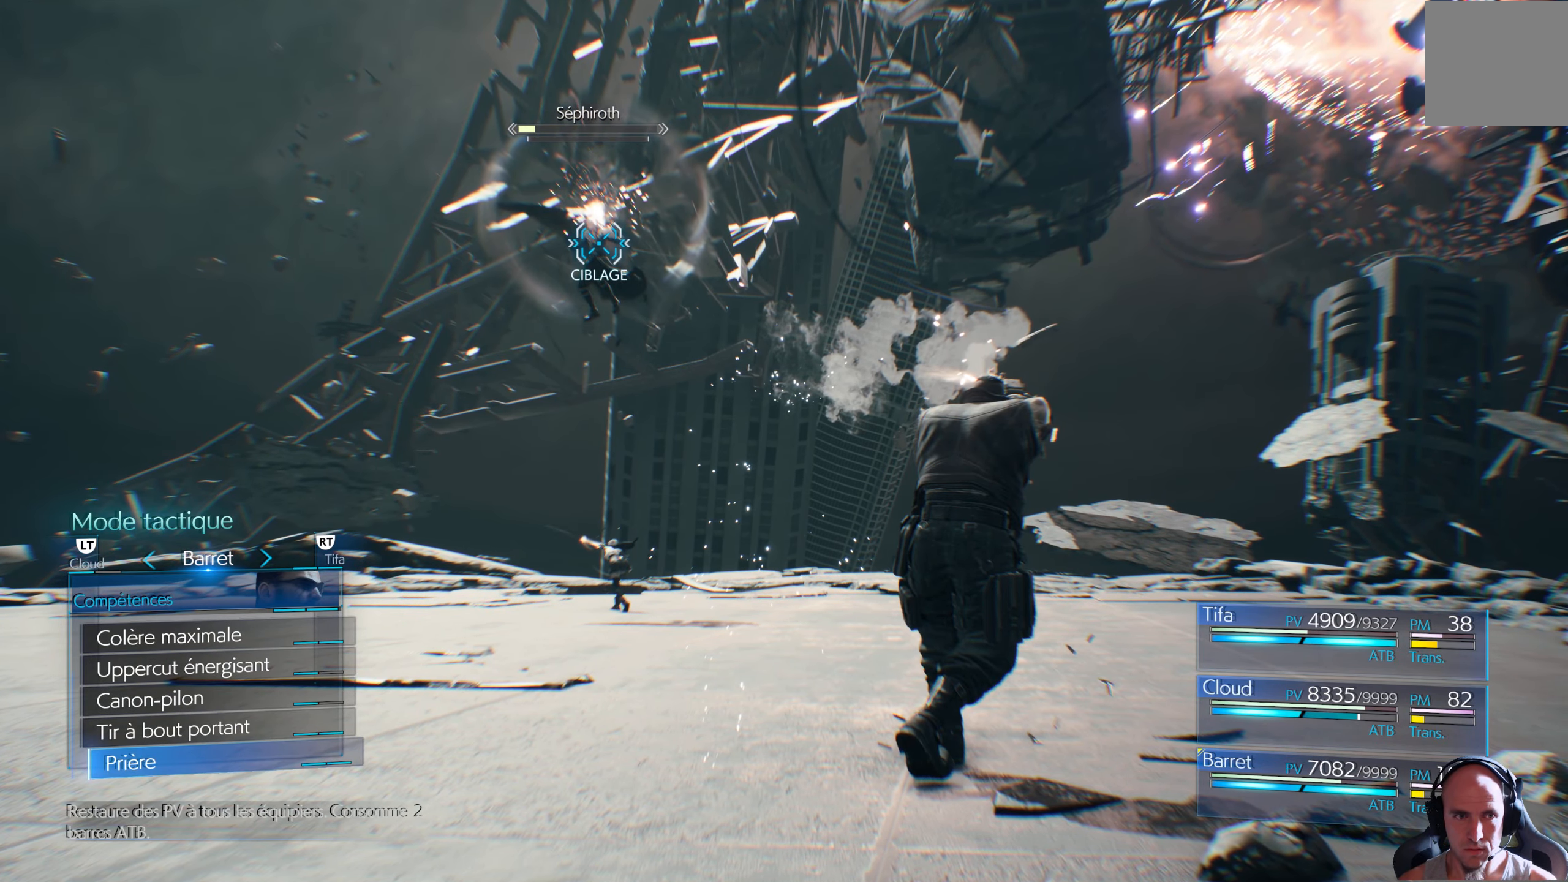
{"buttons": [], "left_stick": "center", "right_stick": "center", "events": [[50, "B", "down"], [133, "B", "up"], [217, "B", "down"], [267, "B", "up"]]}
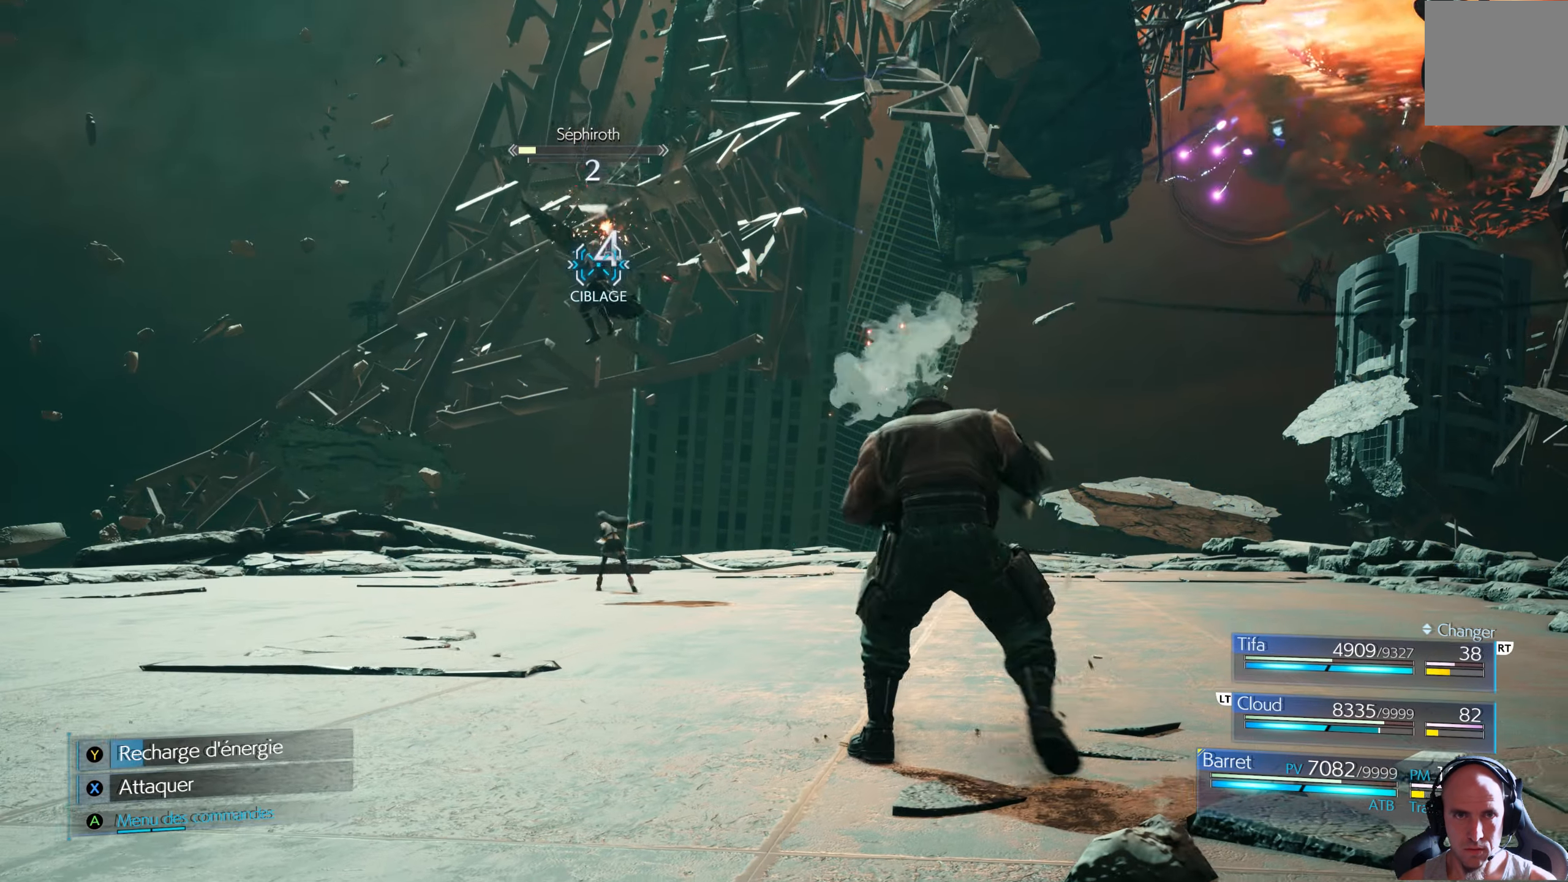
{"buttons": ["L1"], "left_stick": "center", "right_stick": "center", "events": [[133, "L1", "down"], [200, "B", "down"], [283, "B", "up"], [333, "B", "down"], [417, "B", "up"]]}
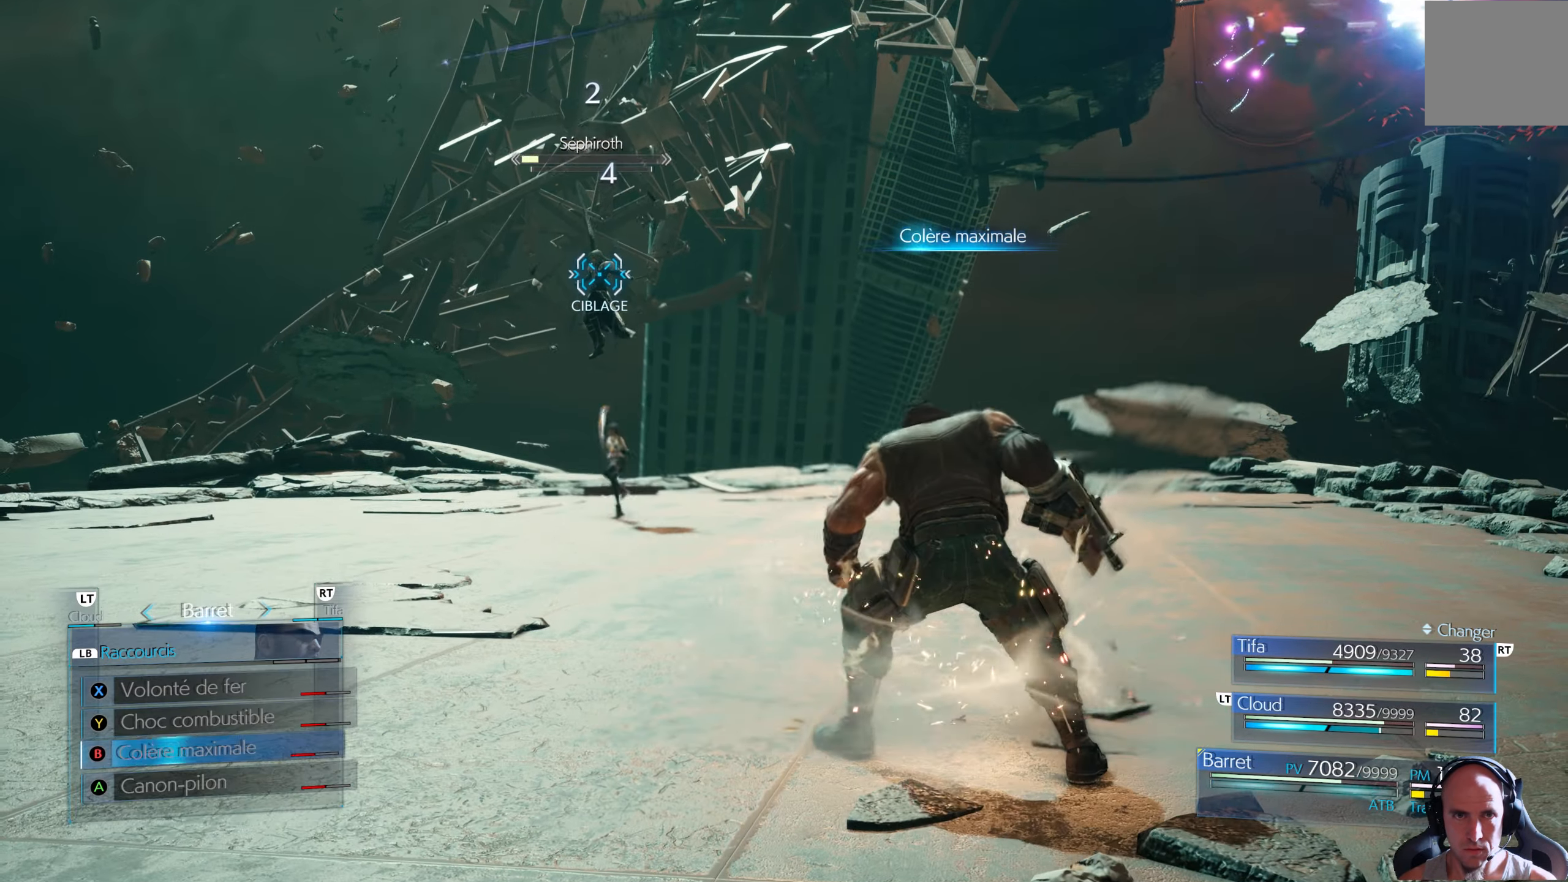
{"buttons": [], "left_stick": "center", "right_stick": "center", "events": [[417, "L1", "up"]]}
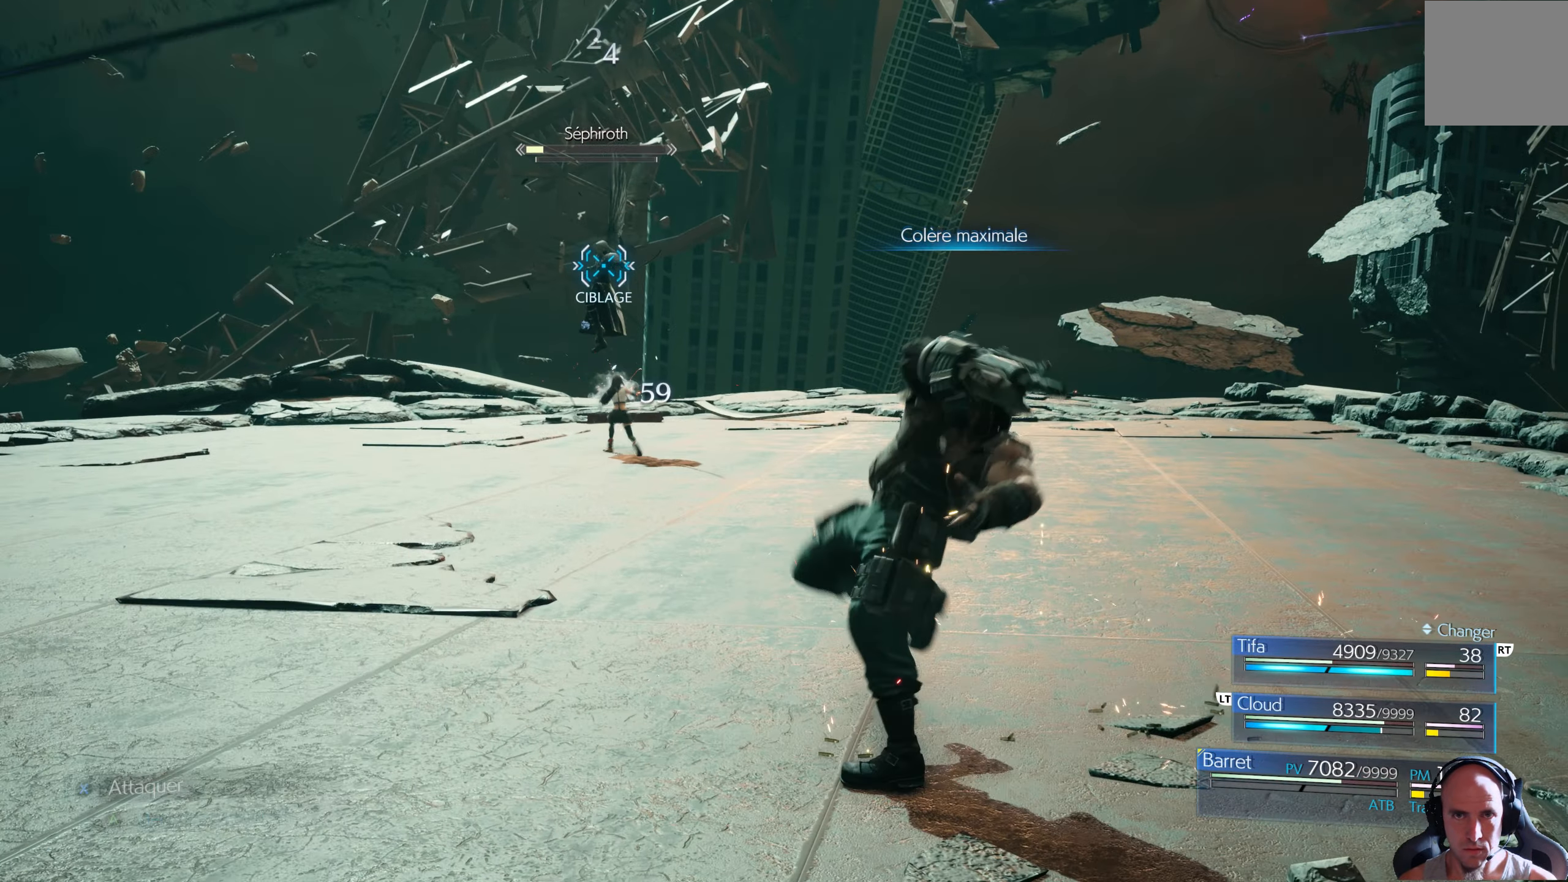
{"buttons": [], "left_stick": "center", "right_stick": "center", "events": [[133, "DPAD_RIGHT", "down"], [200, "DPAD_RIGHT", "up"]]}
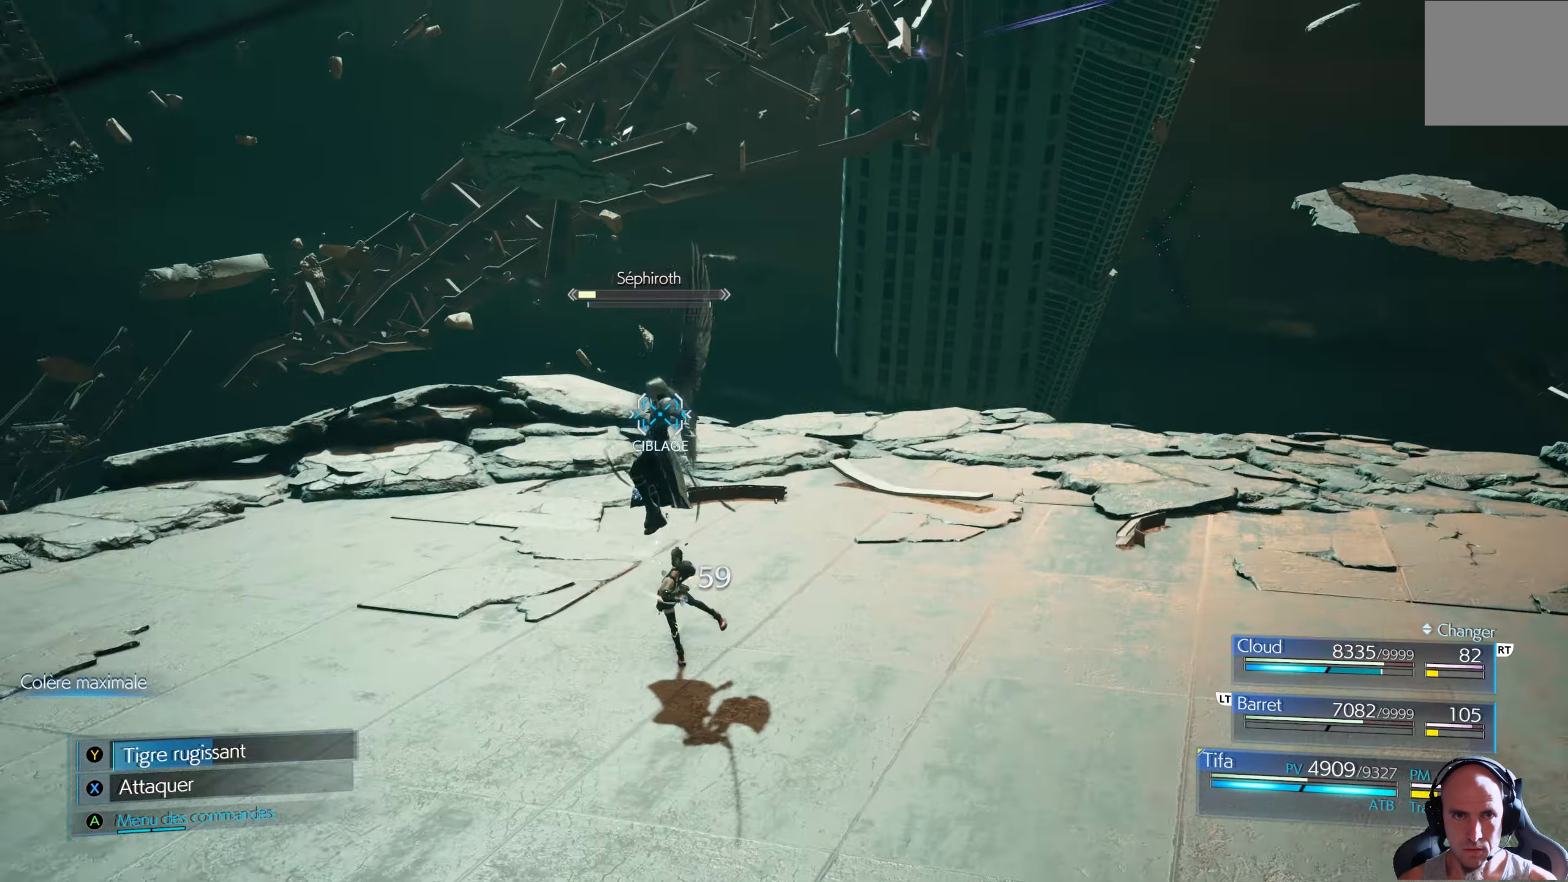
{"buttons": ["X", "L1"], "left_stick": "center", "right_stick": "center", "events": [[233, "X", "down"], [300, "X", "up"], [367, "X", "down"], [400, "L1", "down"], [433, "X", "up"], [483, "X", "down"]]}
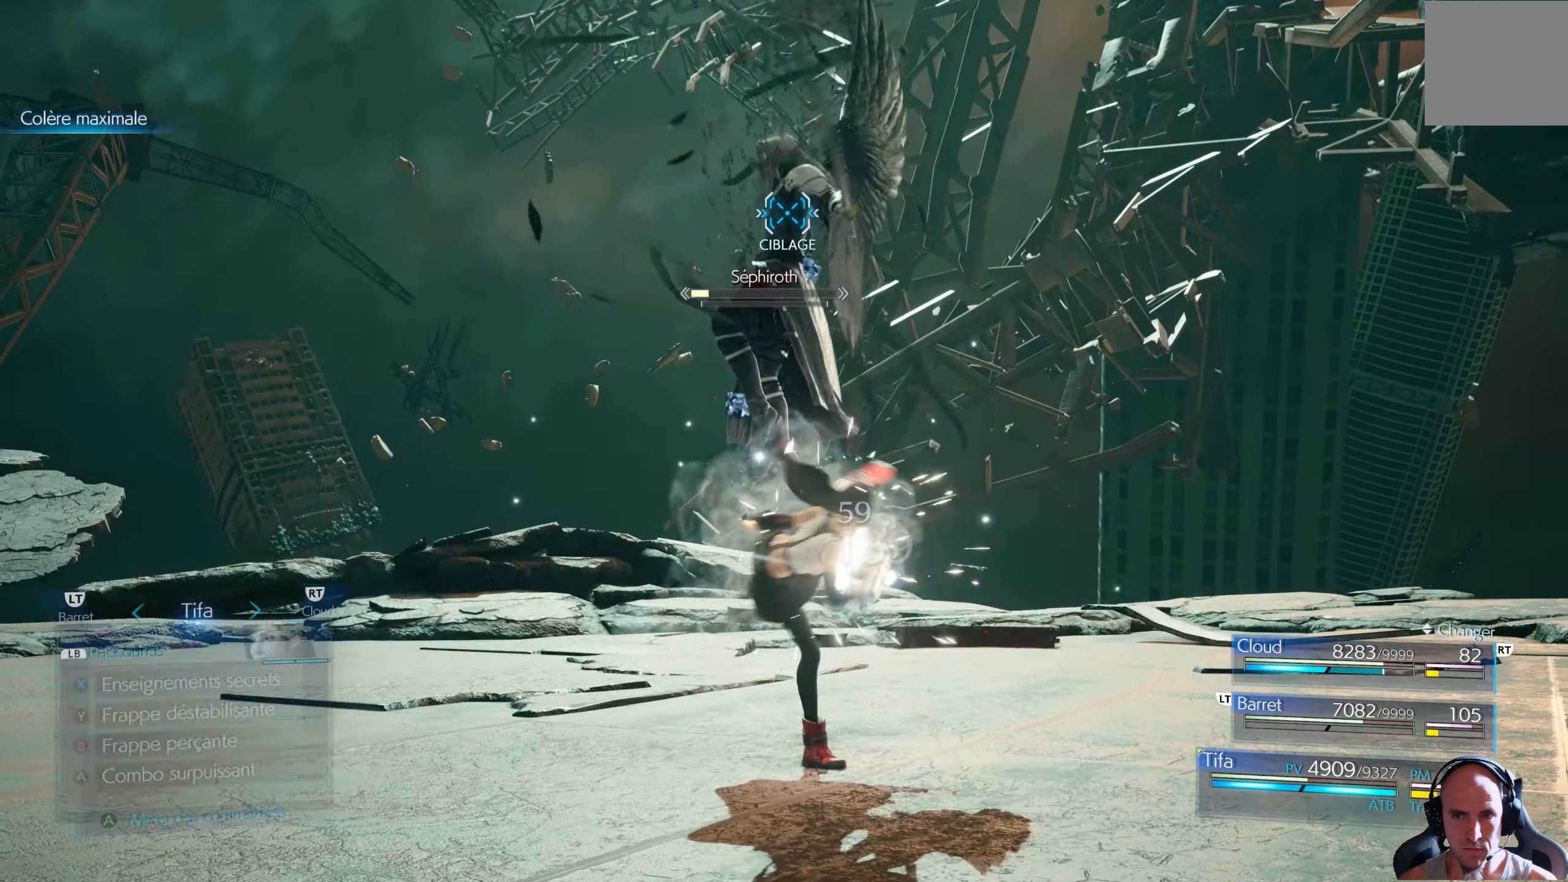
{"buttons": ["L1"], "left_stick": "center", "right_stick": "center", "events": [[33, "X", "up"], [100, "X", "down"], [167, "X", "up"], [233, "X", "down"], [300, "X", "up"], [367, "X", "down"], [433, "X", "up"]]}
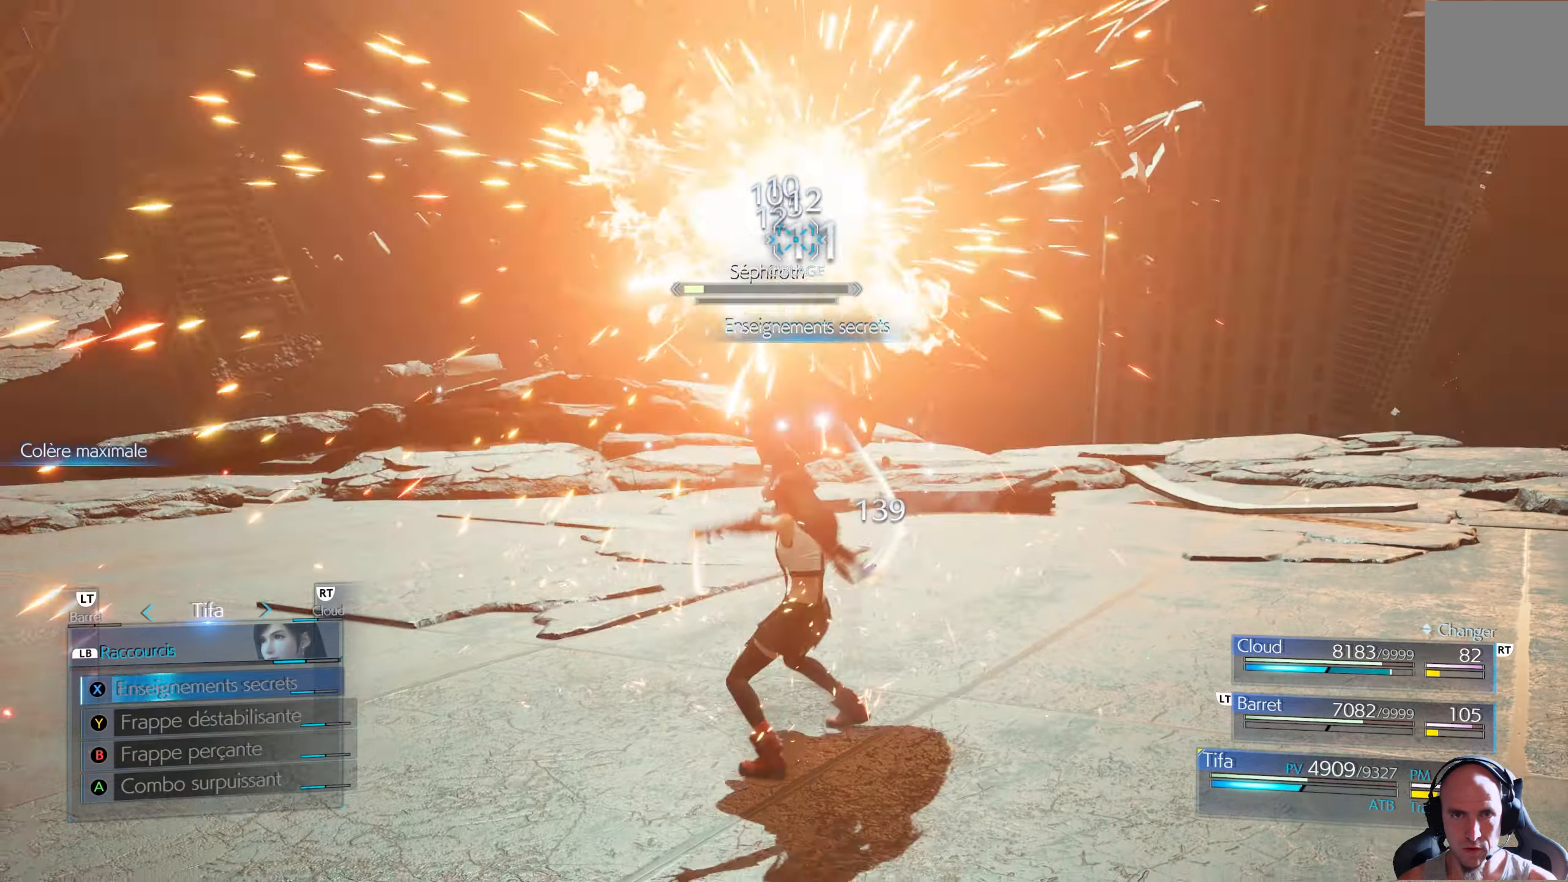
{"buttons": ["X", "L1"], "left_stick": "center", "right_stick": "center", "events": [[17, "X", "down"], [67, "X", "up"], [133, "X", "down"], [200, "X", "up"], [233, "X", "down"], [283, "X", "up"], [300, "X", "down"], [417, "X", "up"], [450, "X", "down"]]}
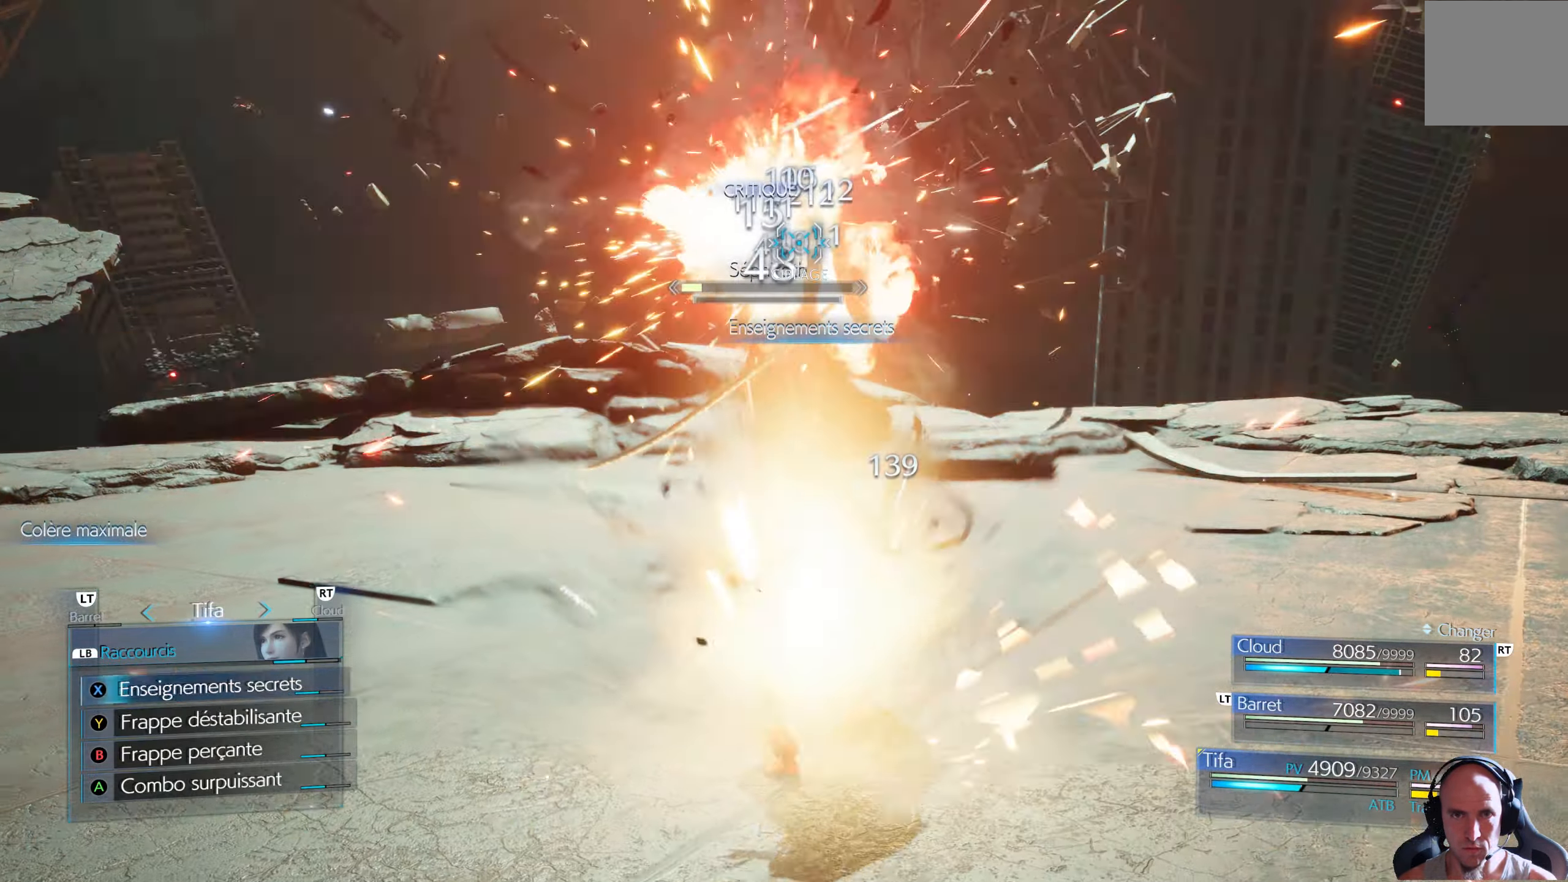
{"buttons": ["X", "L1"], "left_stick": "center", "right_stick": "center", "events": [[17, "X", "up"], [67, "X", "down"], [150, "X", "up"], [217, "X", "down"], [284, "X", "up"], [350, "X", "down"], [434, "X", "up"], [484, "X", "down"]]}
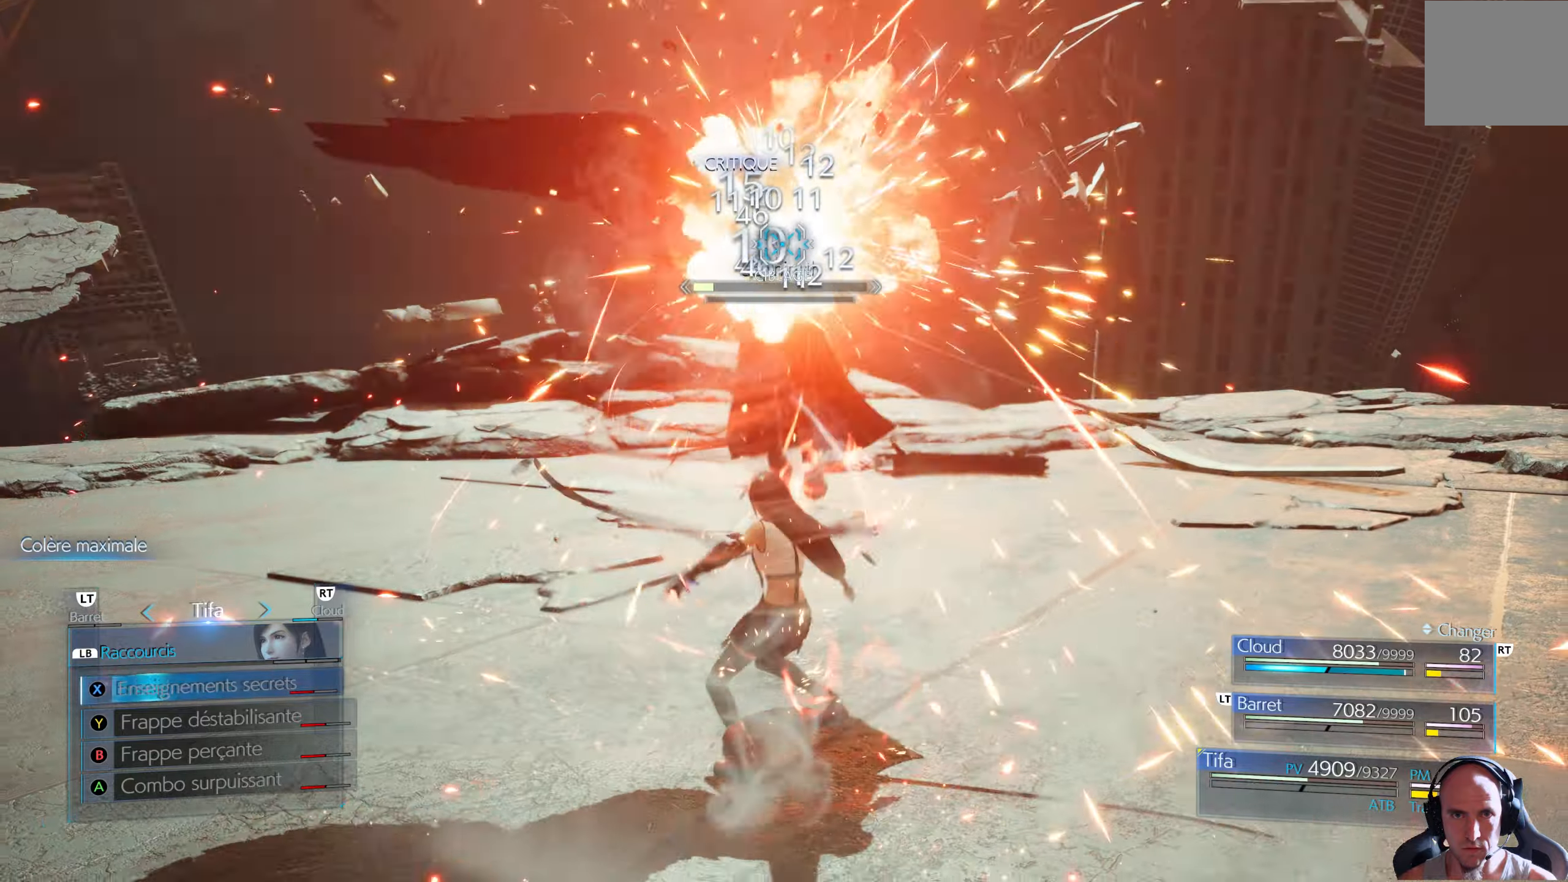
{"buttons": [], "left_stick": "center", "right_stick": "center", "events": [[50, "X", "up"], [150, "X", "down"], [200, "X", "up"], [334, "L1", "up"]]}
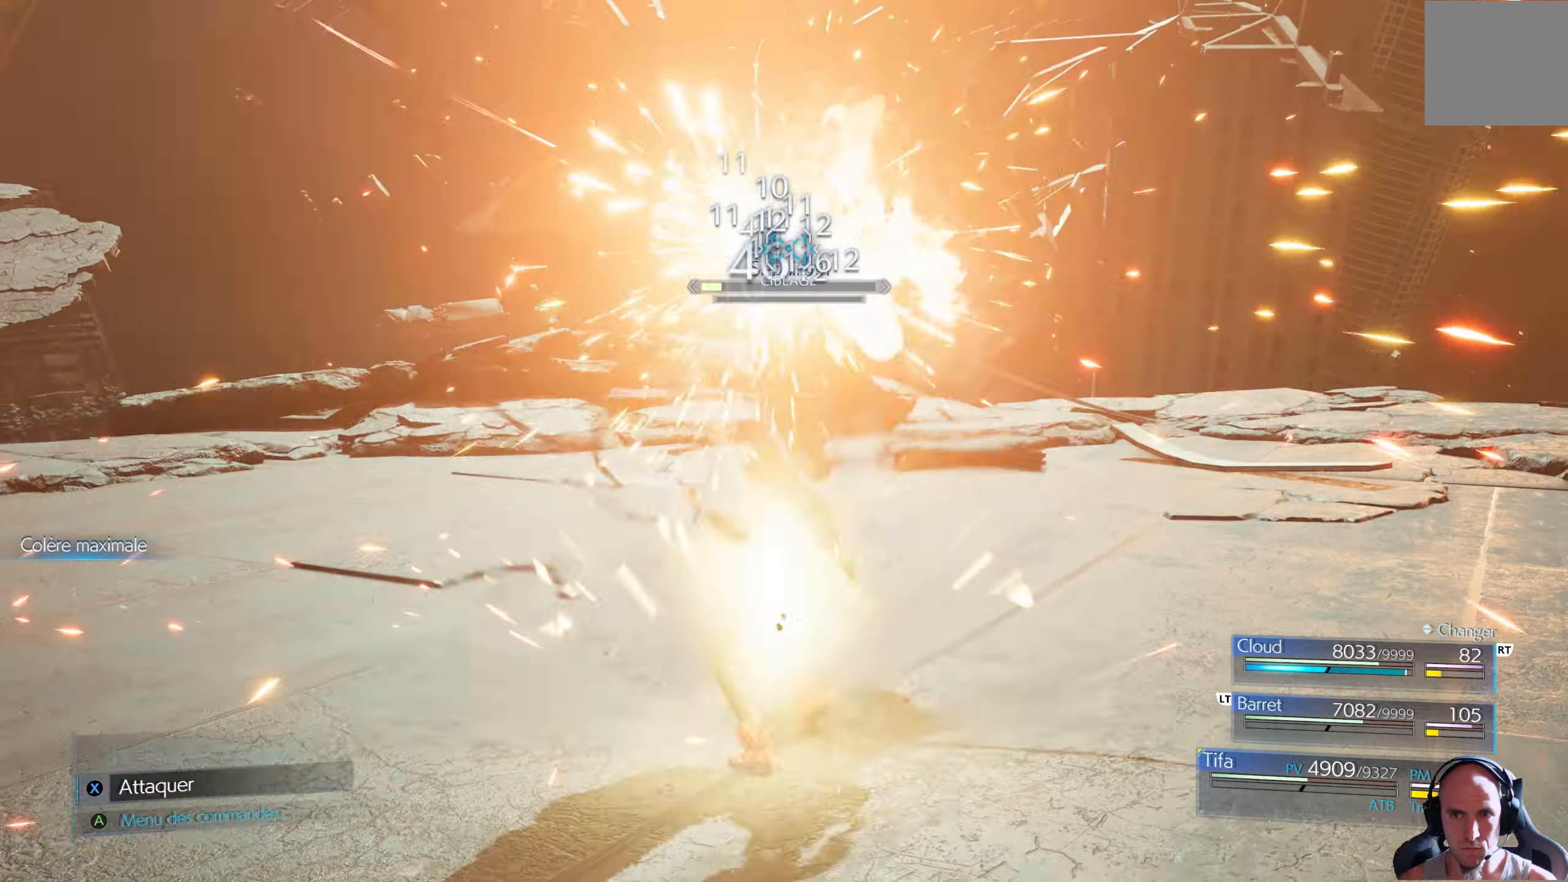
{"buttons": ["Y"], "left_stick": "center", "right_stick": "center", "events": [[50, "Y", "down"], [134, "Y", "up"], [184, "Y", "down"], [234, "Y", "up"], [317, "Y", "down"], [384, "Y", "up"], [450, "Y", "down"]]}
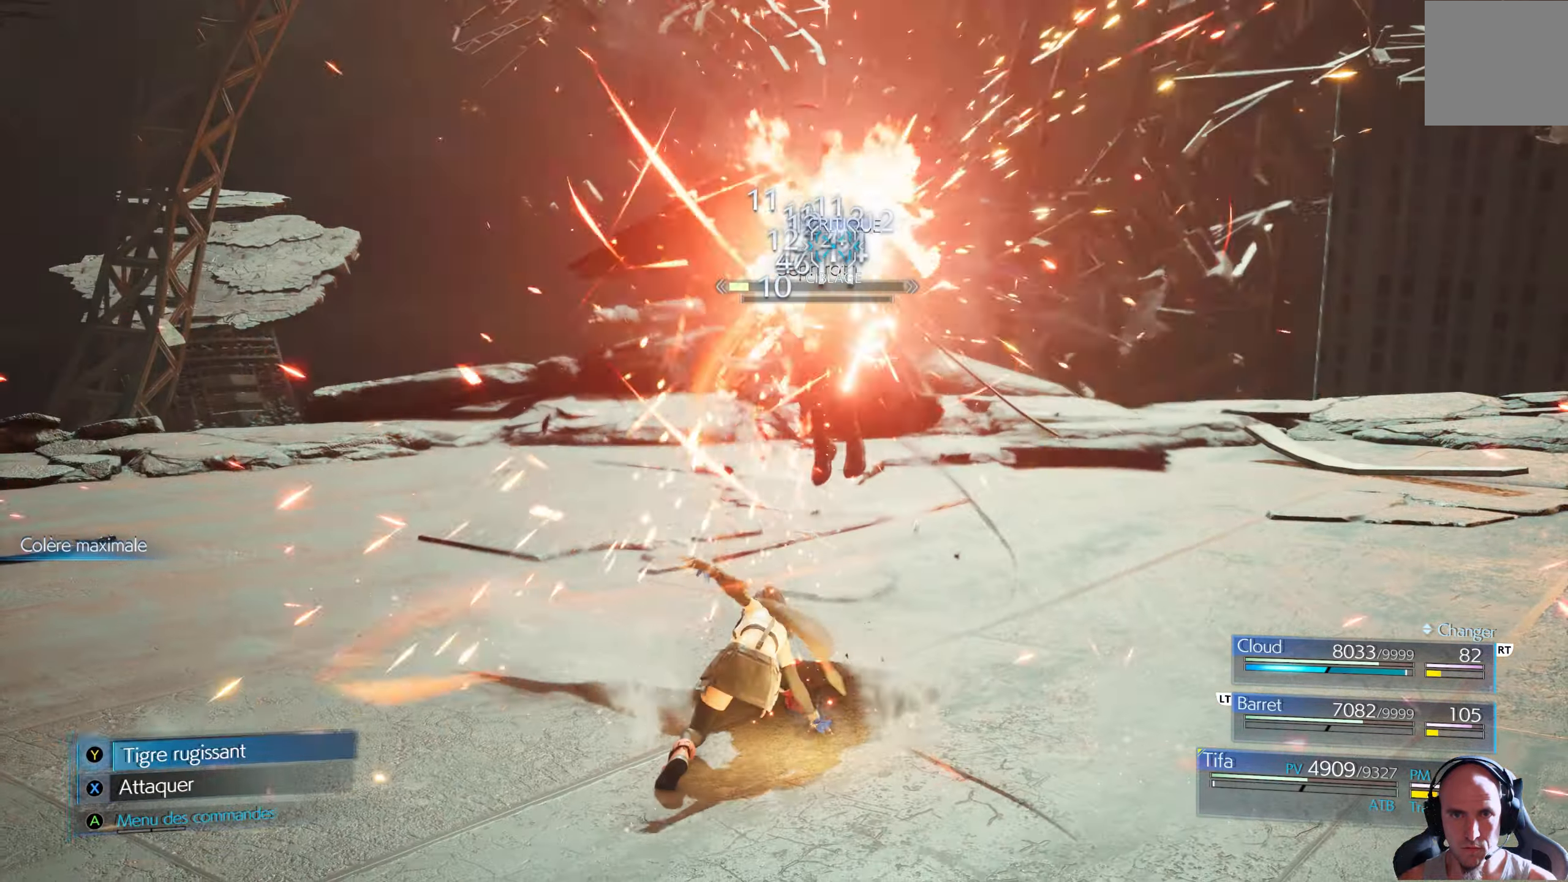
{"buttons": [], "left_stick": "center", "right_stick": "center", "events": [[17, "Y", "up"], [334, "DPAD_RIGHT", "down"], [400, "DPAD_RIGHT", "up"]]}